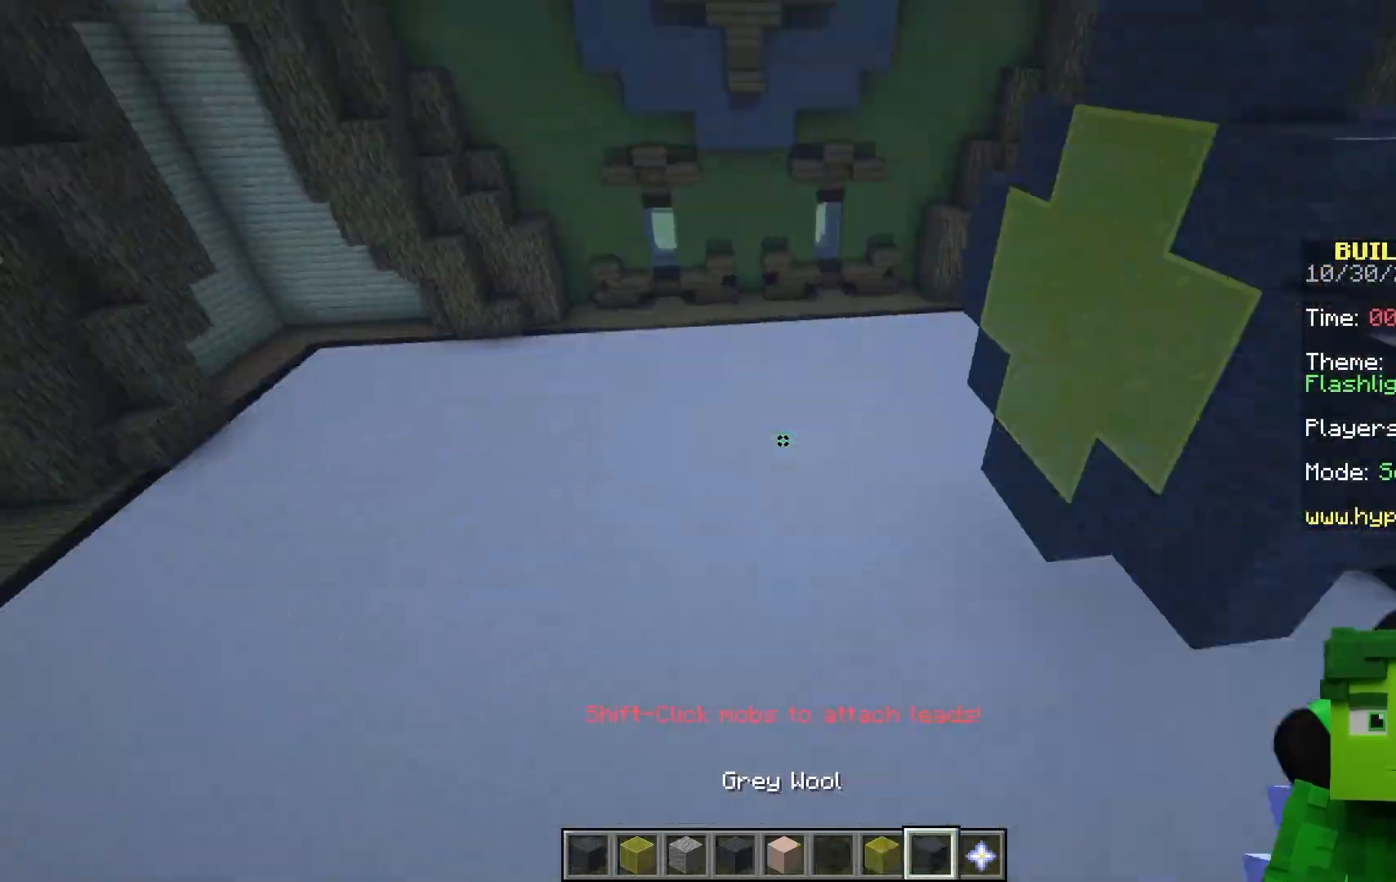
Gameplay with keyboard and mouse; each line is a JSON object with the keys and mouse buttons held at the frame after it. Only "a", "d", "s", "space", "w", "mouse_left" and "mouse_right" are recorded. Fast repeated clicks can show as one long hold. Mouse movement is not recorded.
{"keys": [], "mouse": []}
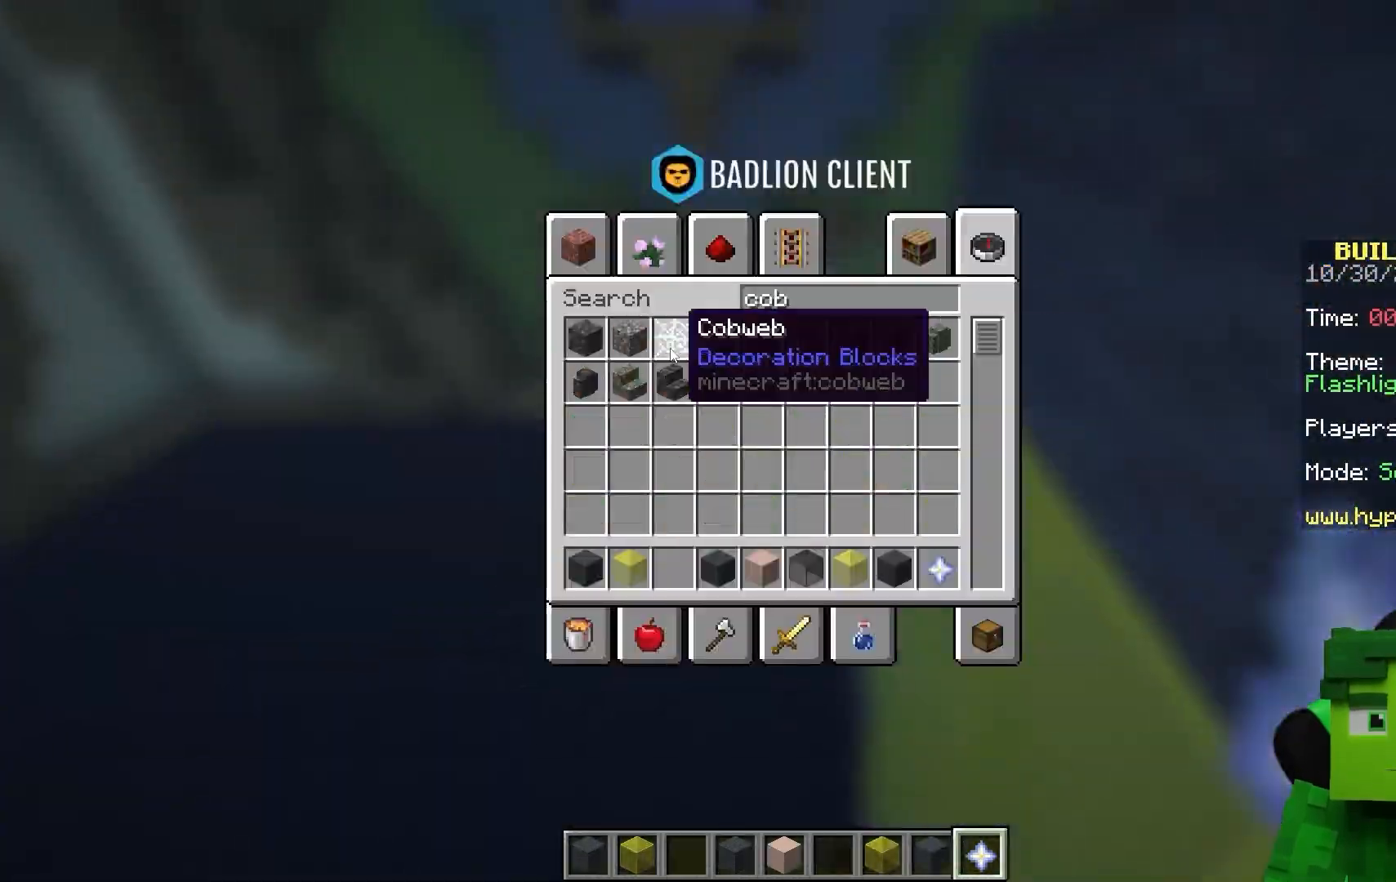
{"keys": ["d"], "mouse": []}
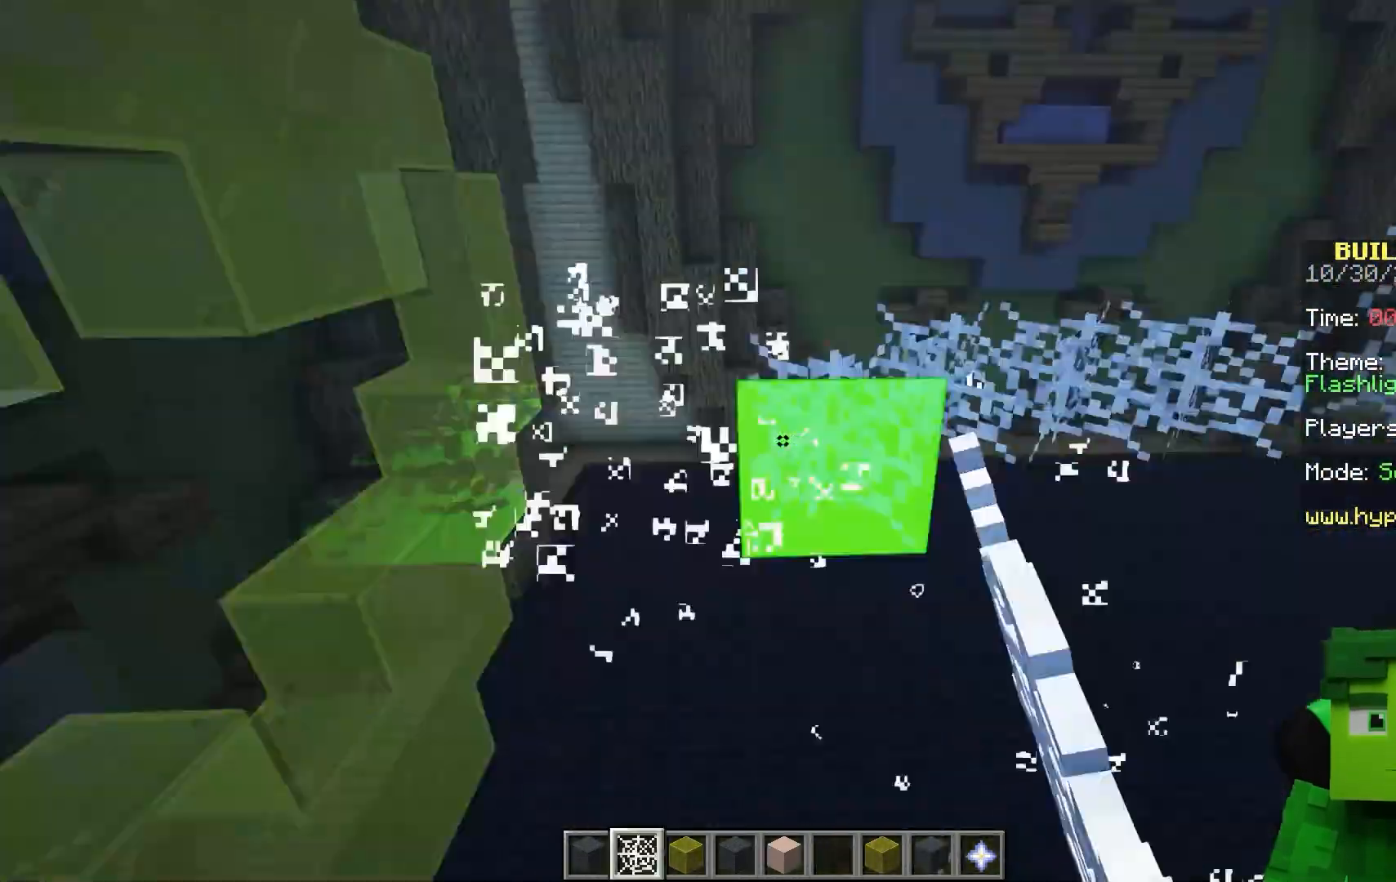
{"keys": ["w"], "mouse": []}
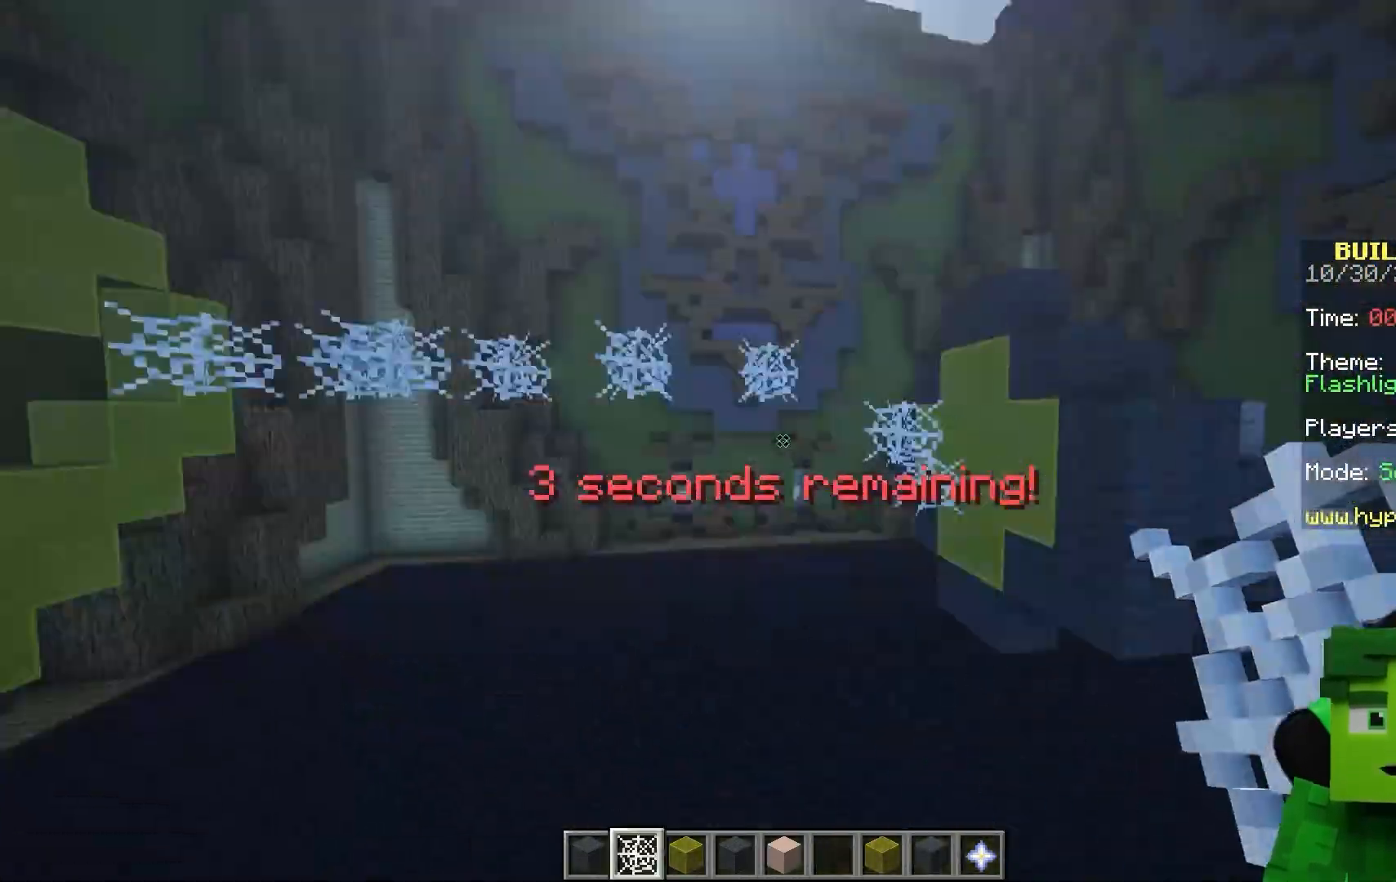
{"keys": ["d", "s"], "mouse": []}
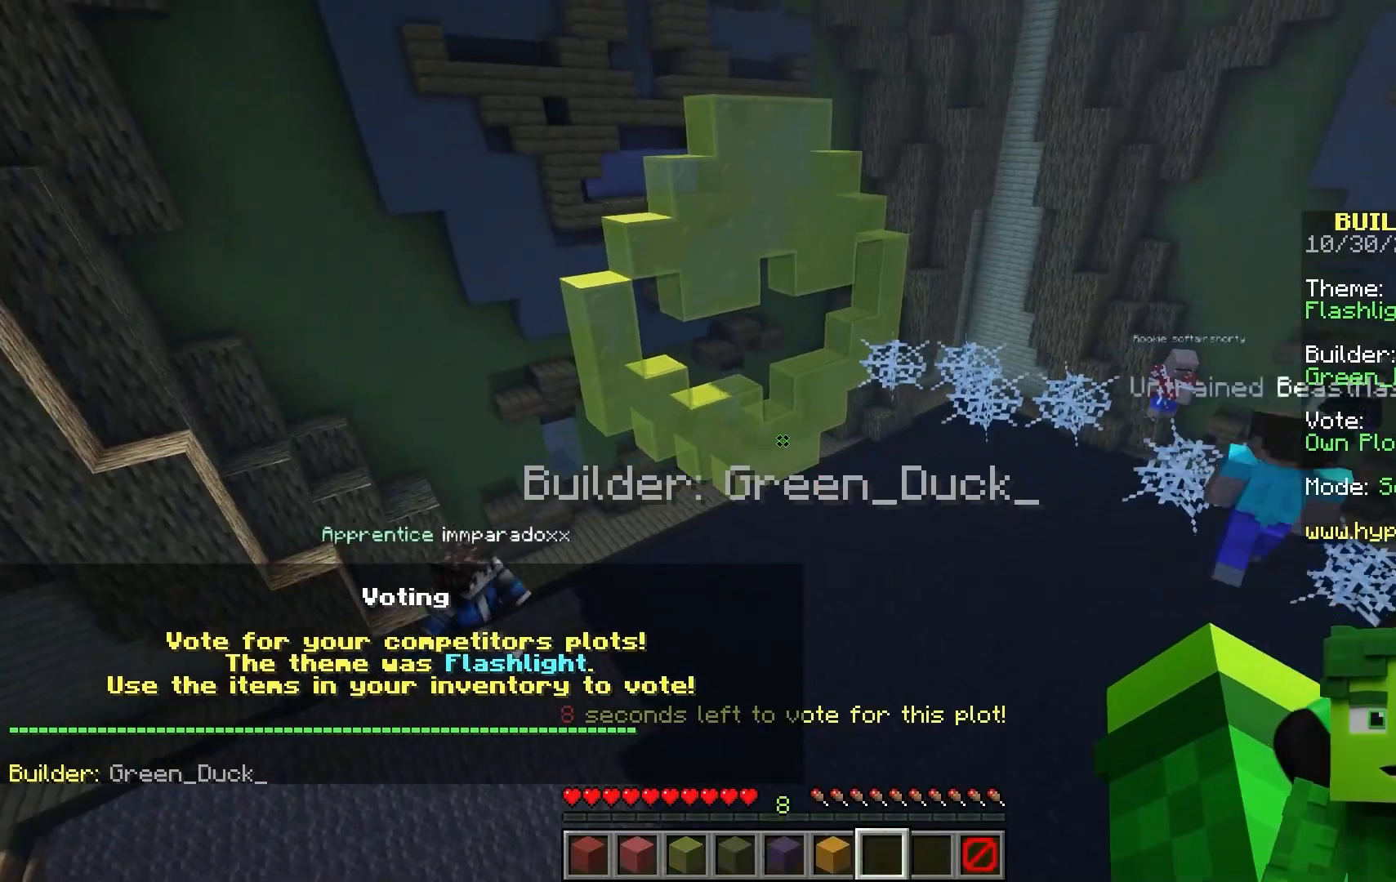
{"keys": ["s"], "mouse": []}
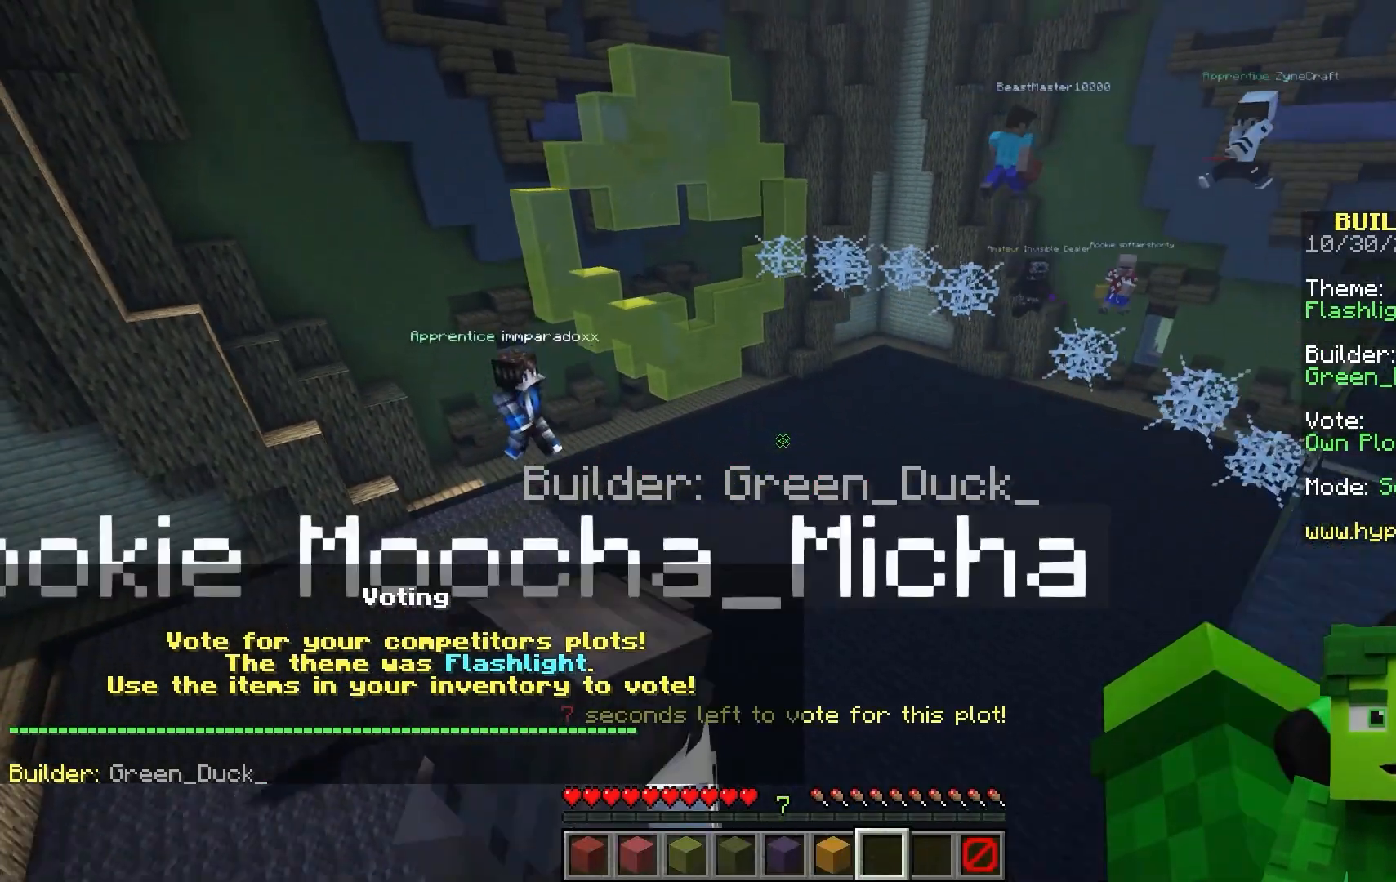
{"keys": ["space", "w"], "mouse": []}
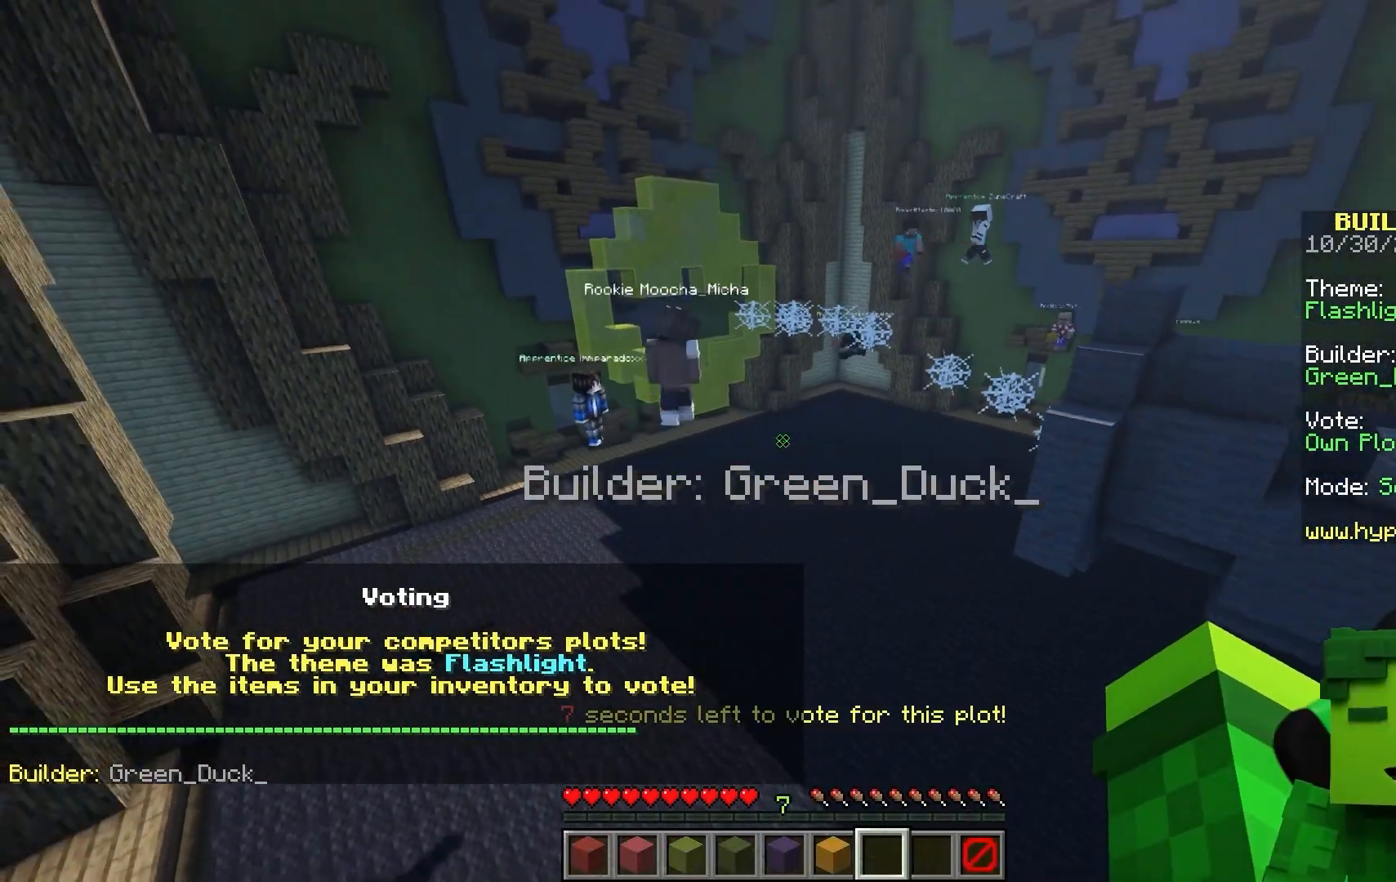
{"keys": ["d", "space", "w"], "mouse": []}
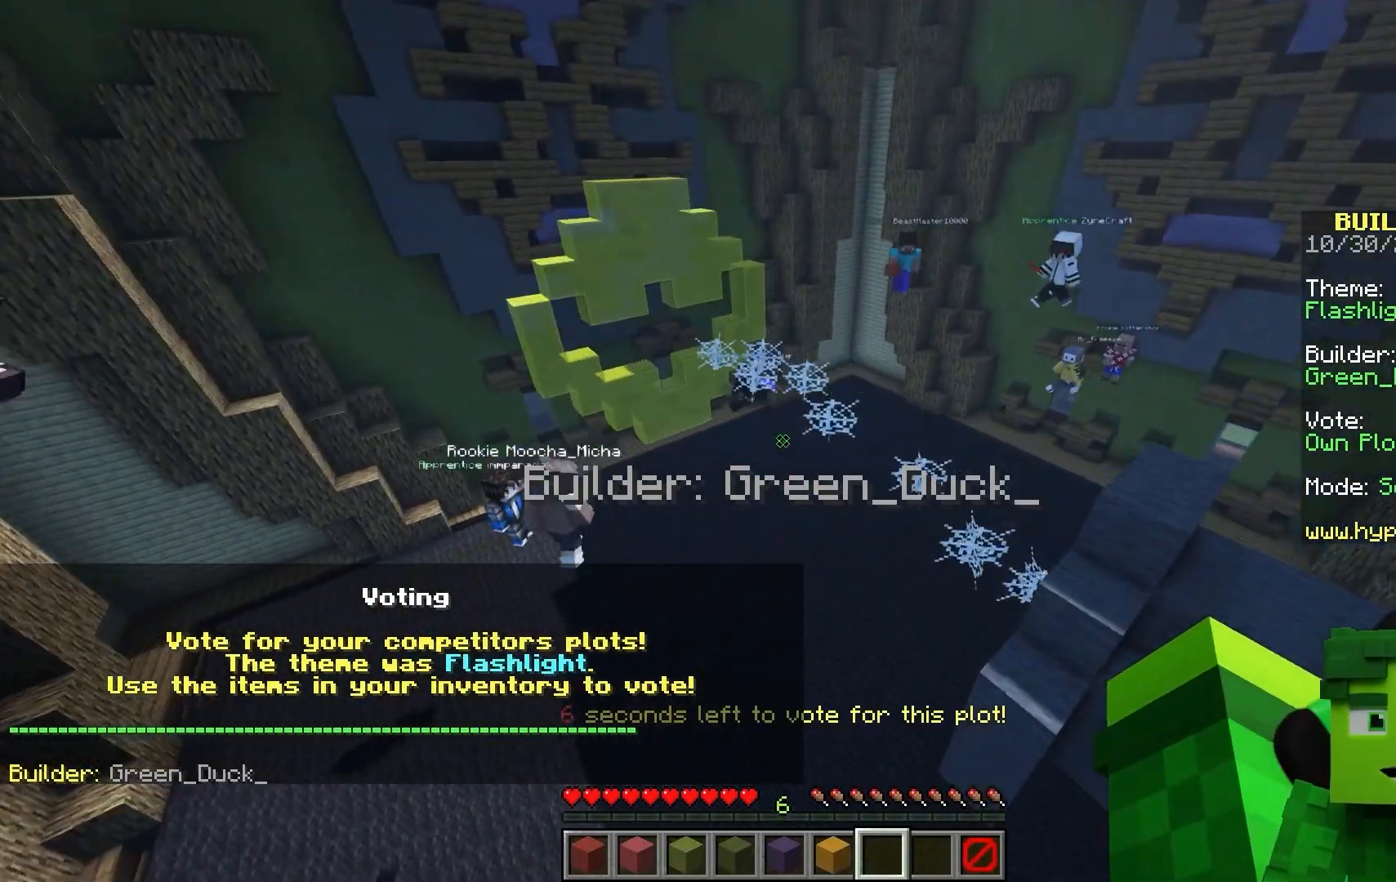
{"keys": ["d"], "mouse": []}
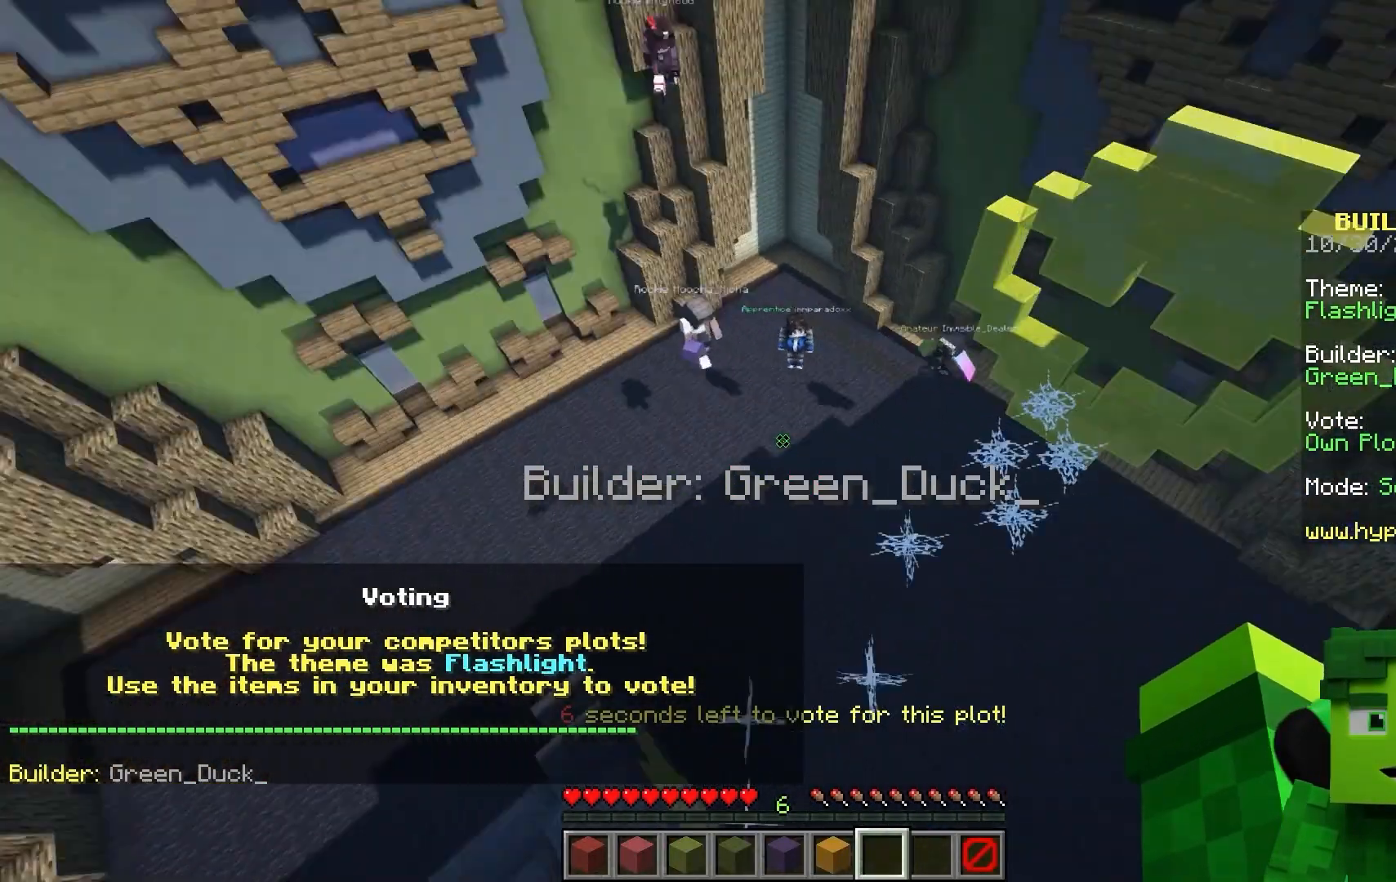
{"keys": ["d", "s"], "mouse": []}
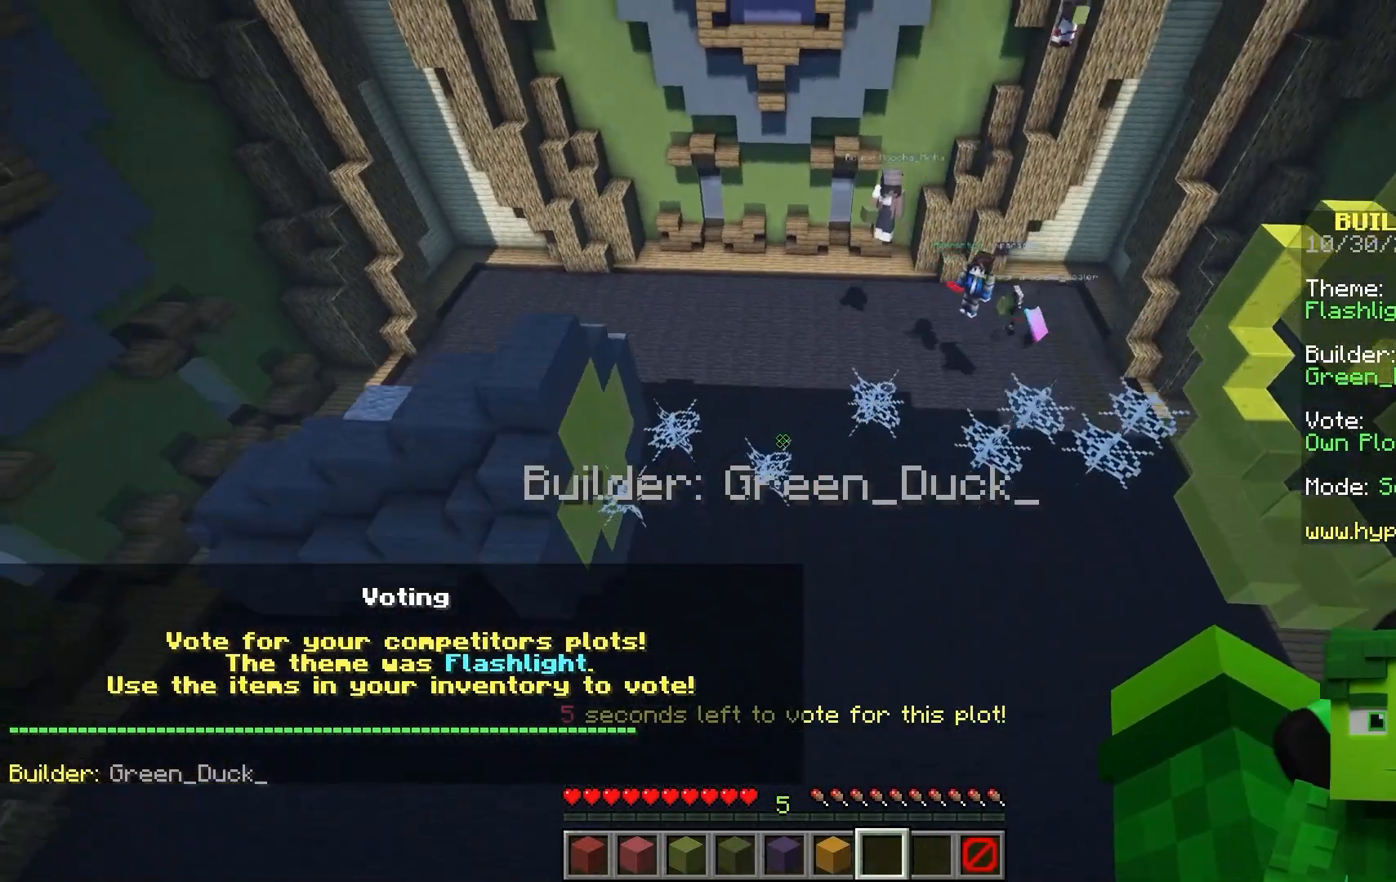
{"keys": ["a", "s"], "mouse": []}
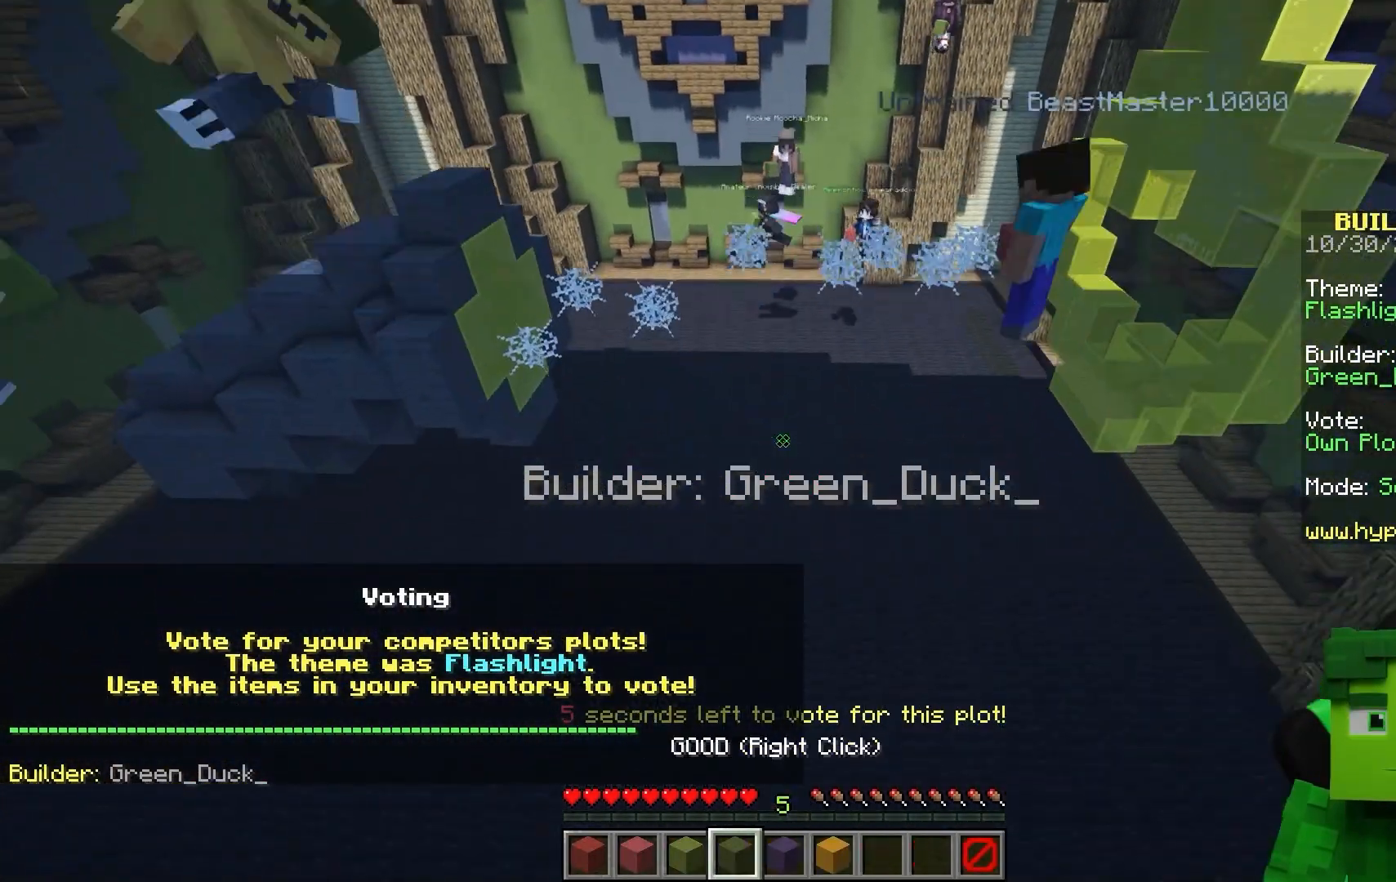
{"keys": [], "mouse": []}
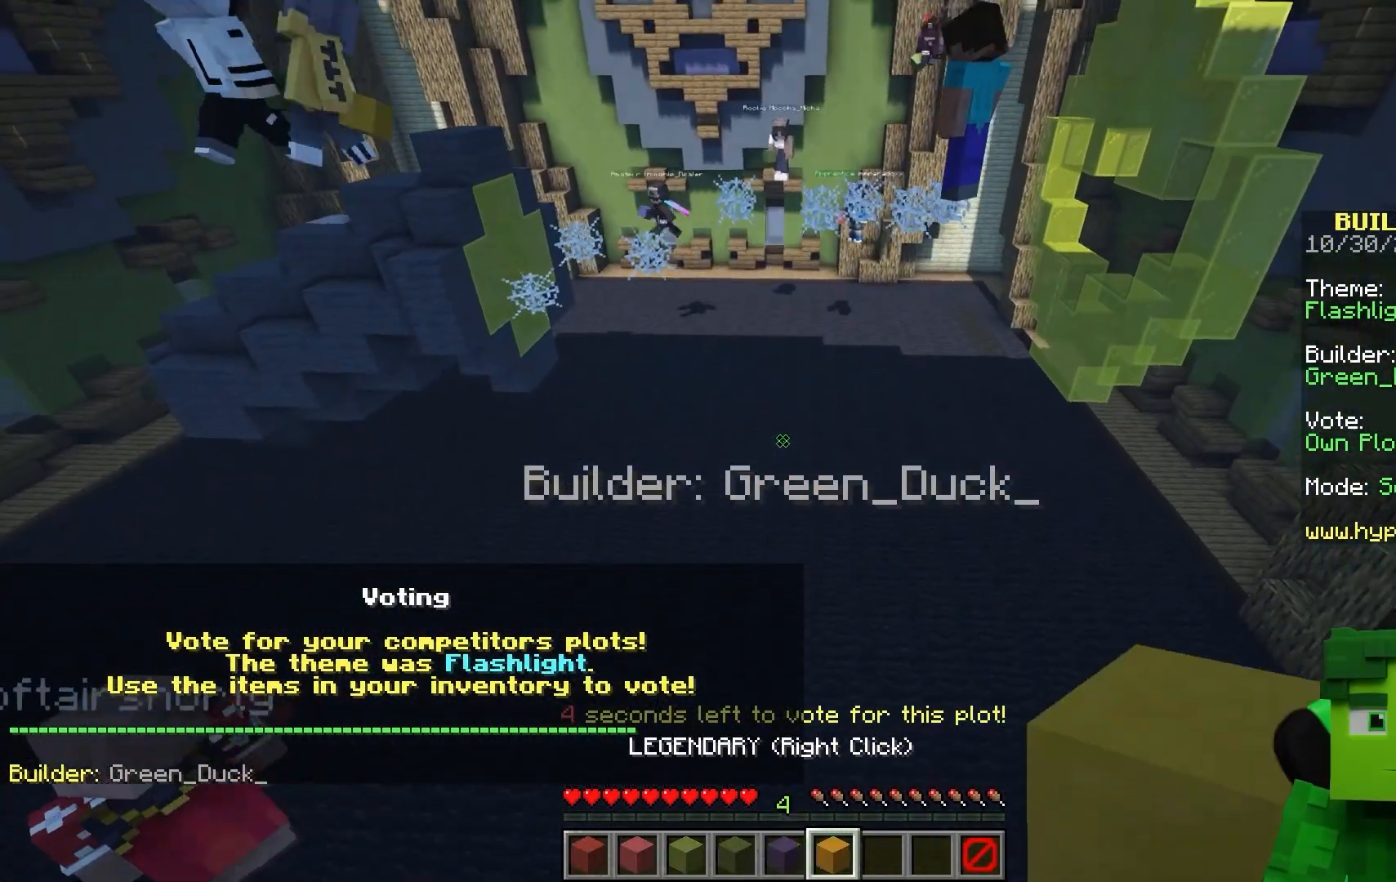
{"keys": [], "mouse": []}
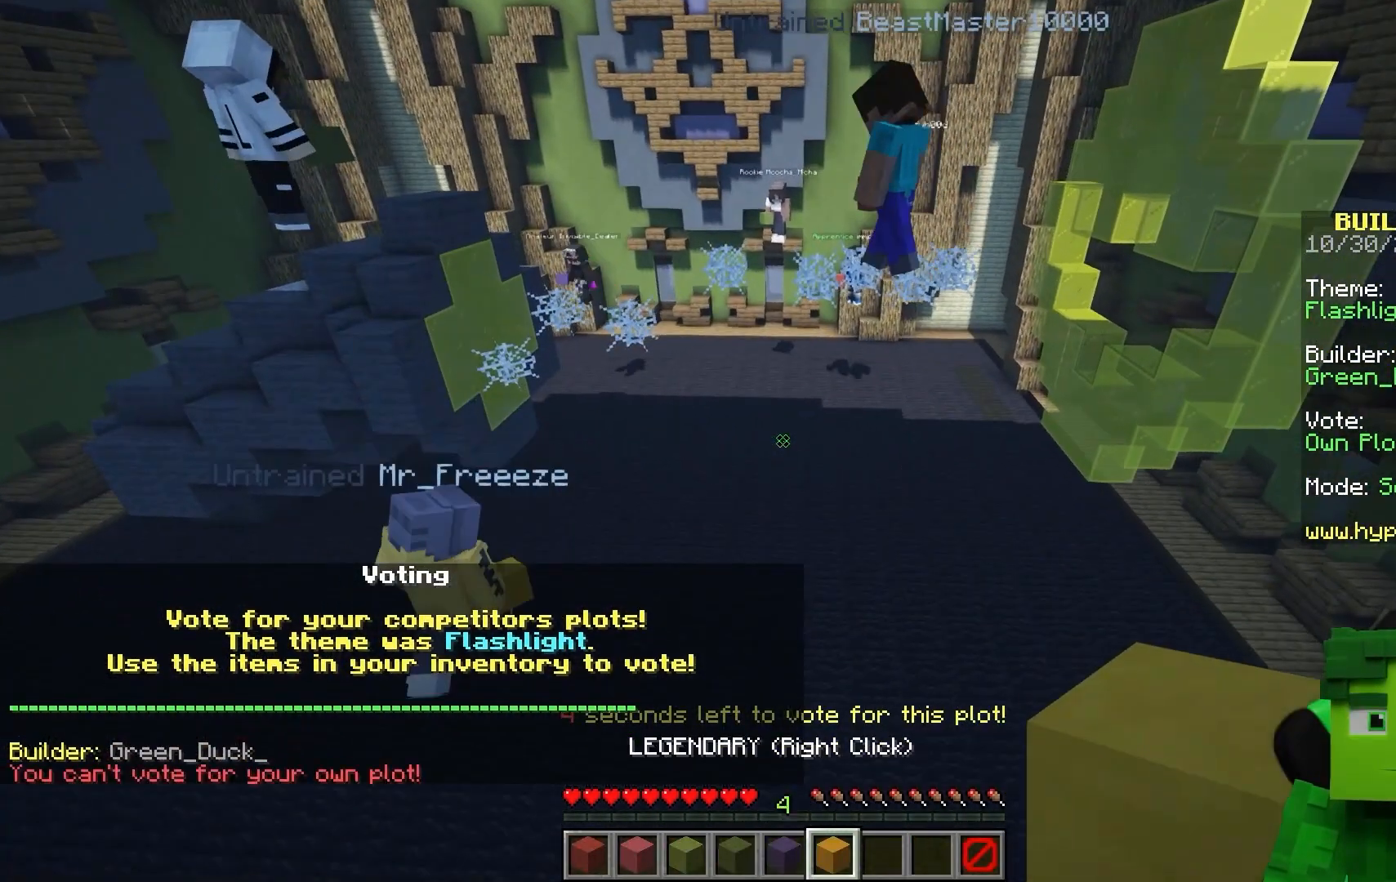
{"keys": [], "mouse": []}
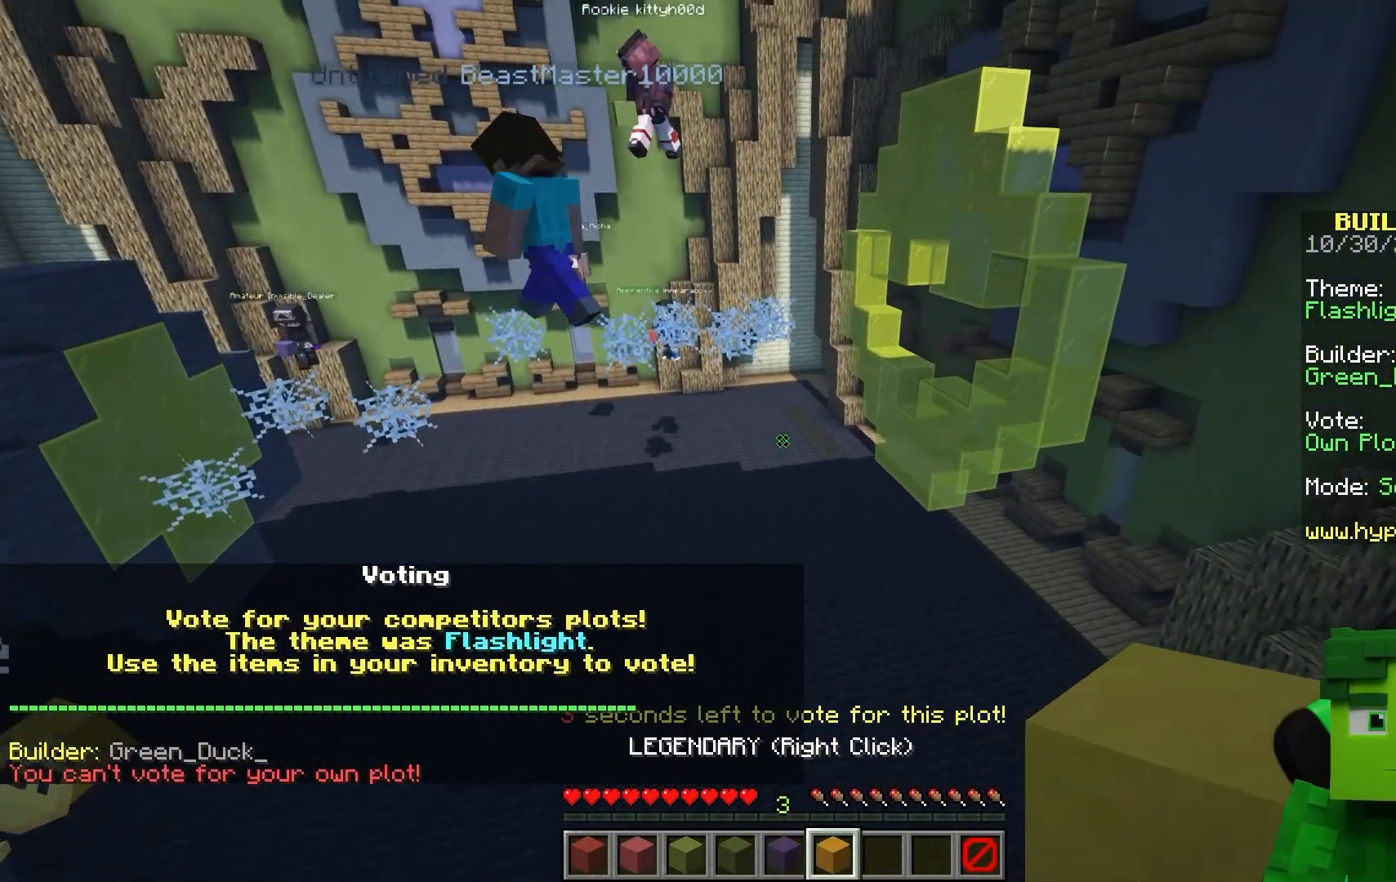
{"keys": [], "mouse": []}
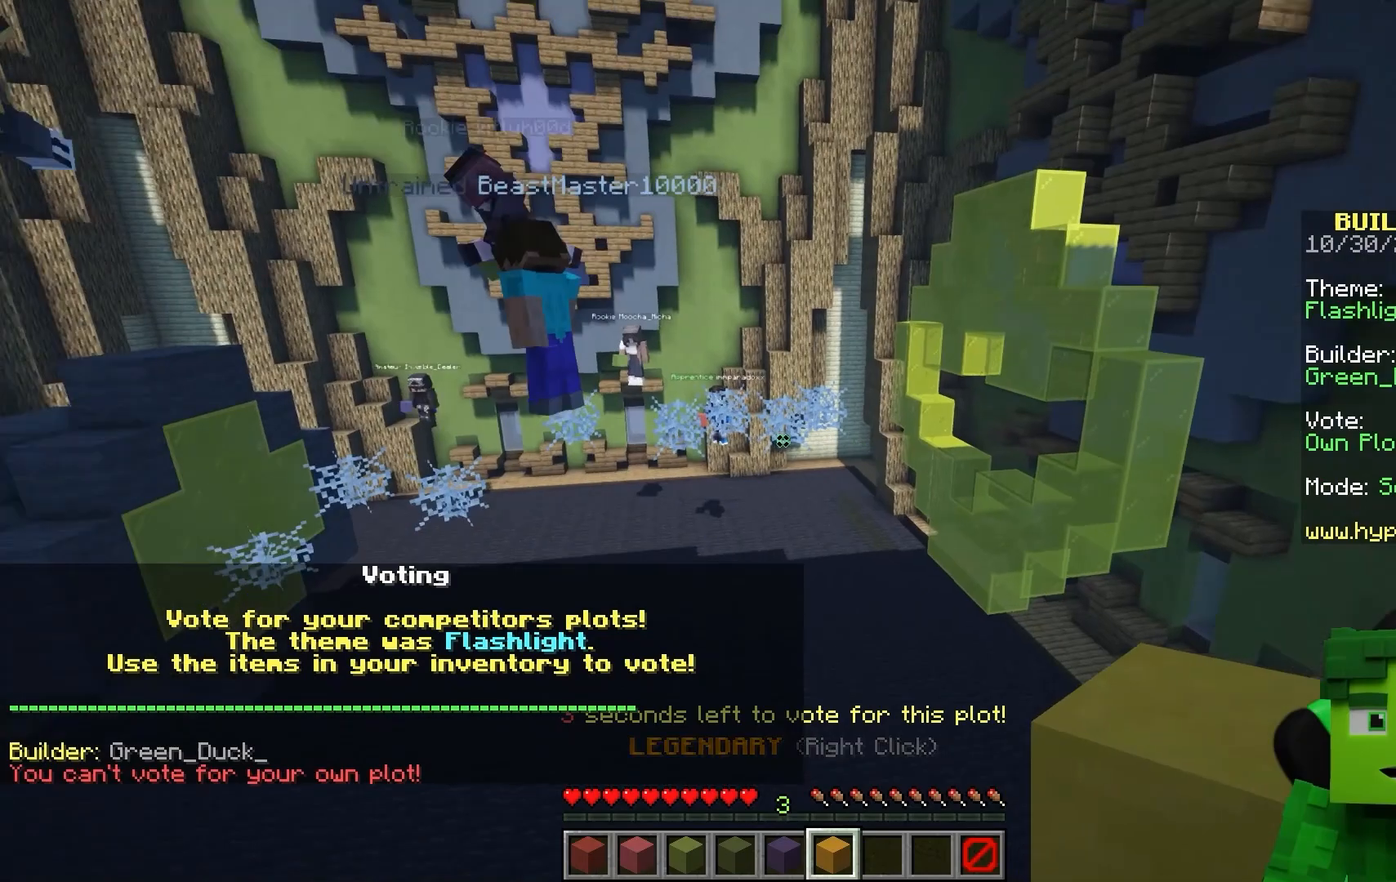
{"keys": ["w"], "mouse": []}
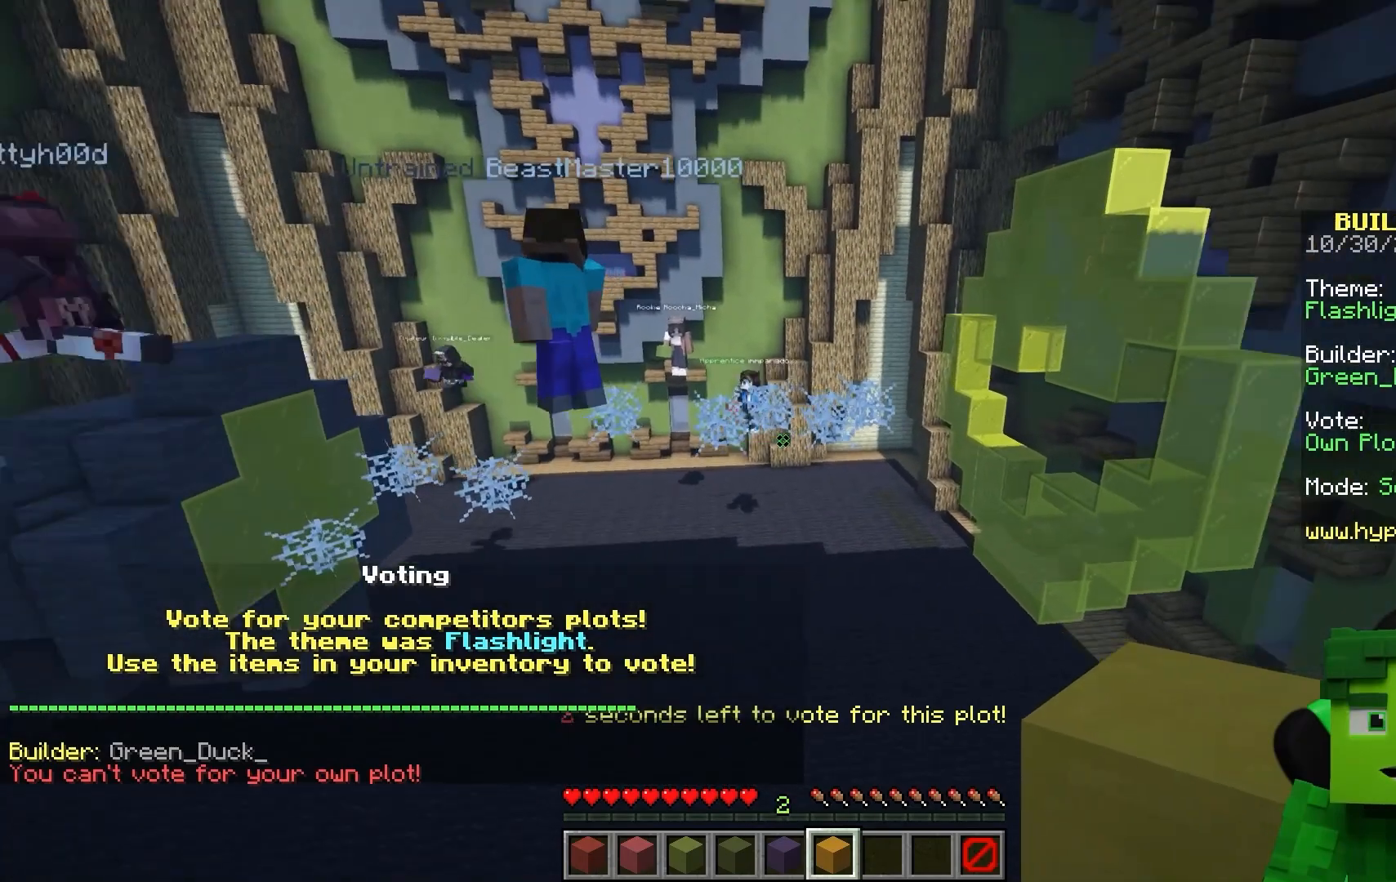
{"keys": ["d"], "mouse": []}
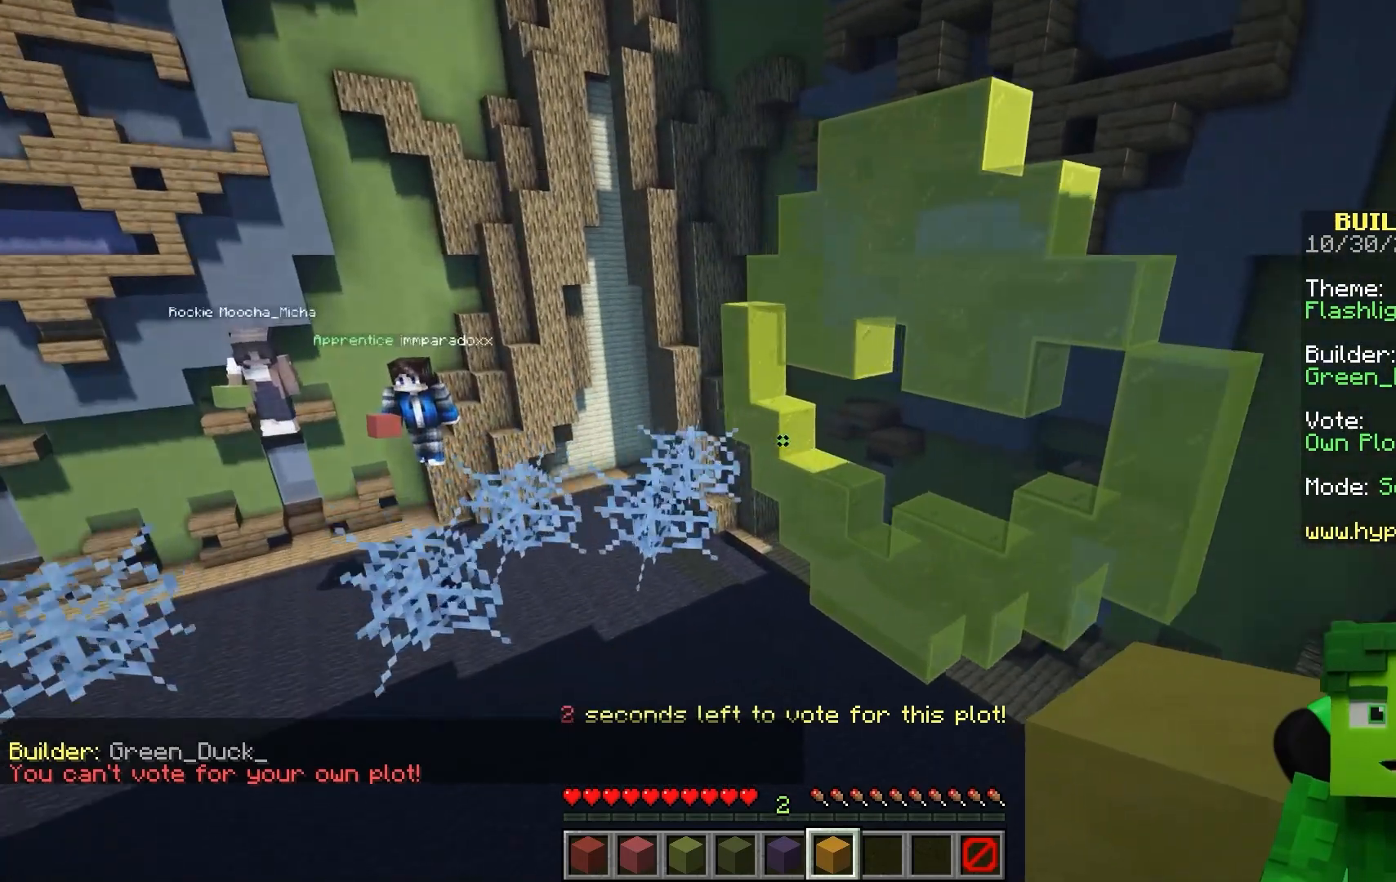
{"keys": [], "mouse": []}
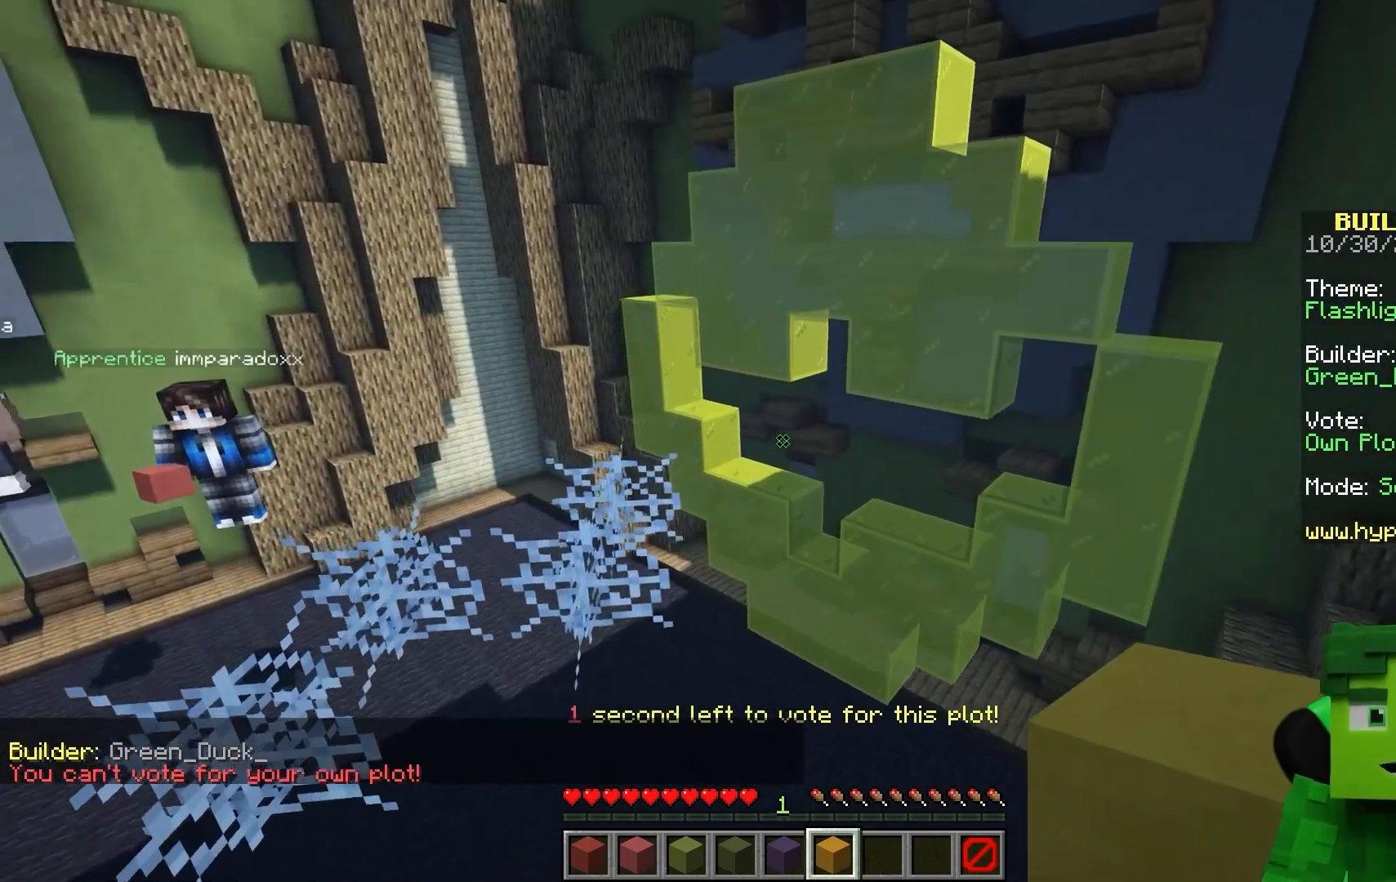
{"keys": [], "mouse": []}
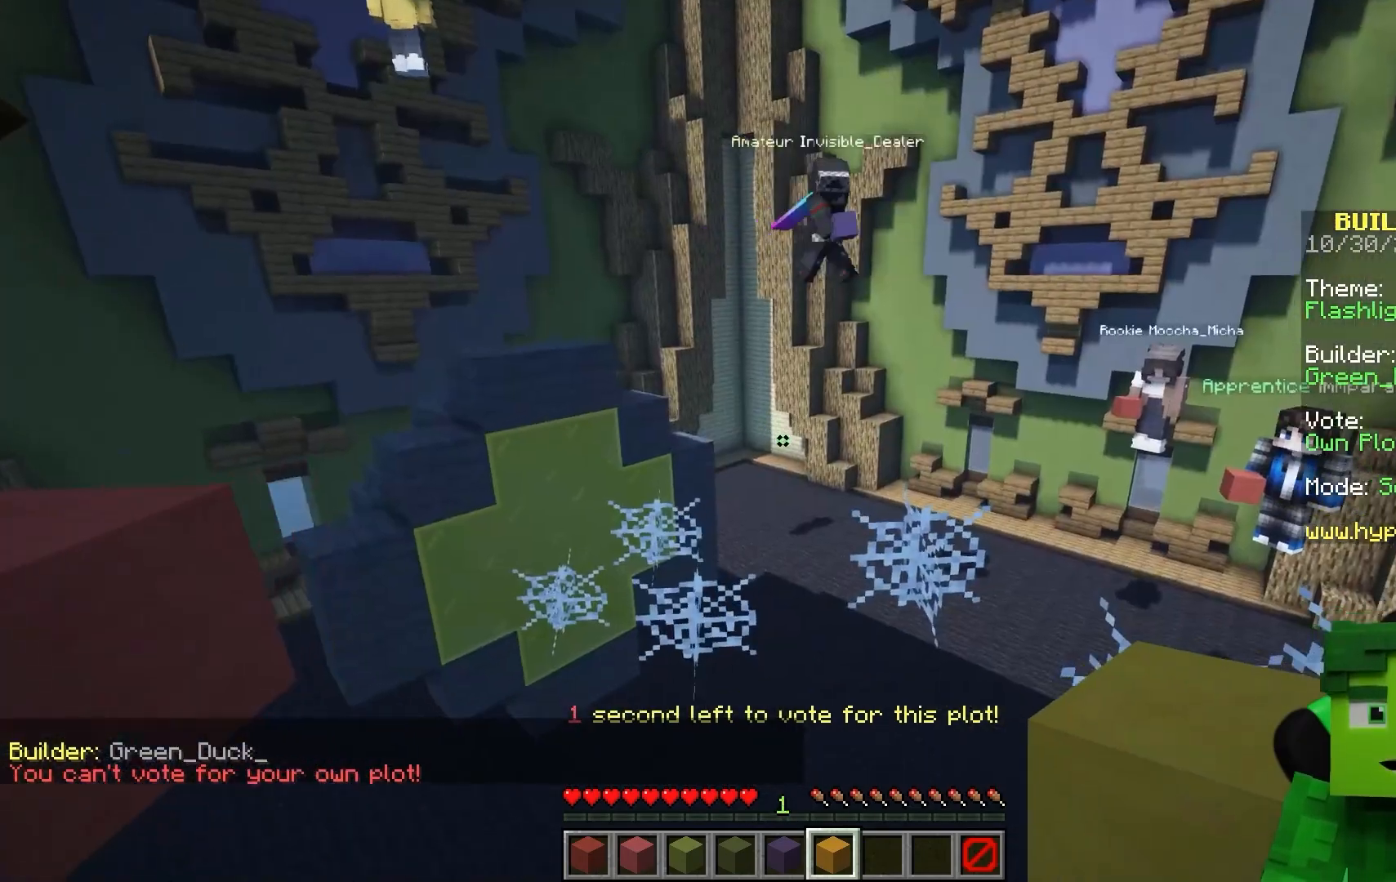
{"keys": [], "mouse": []}
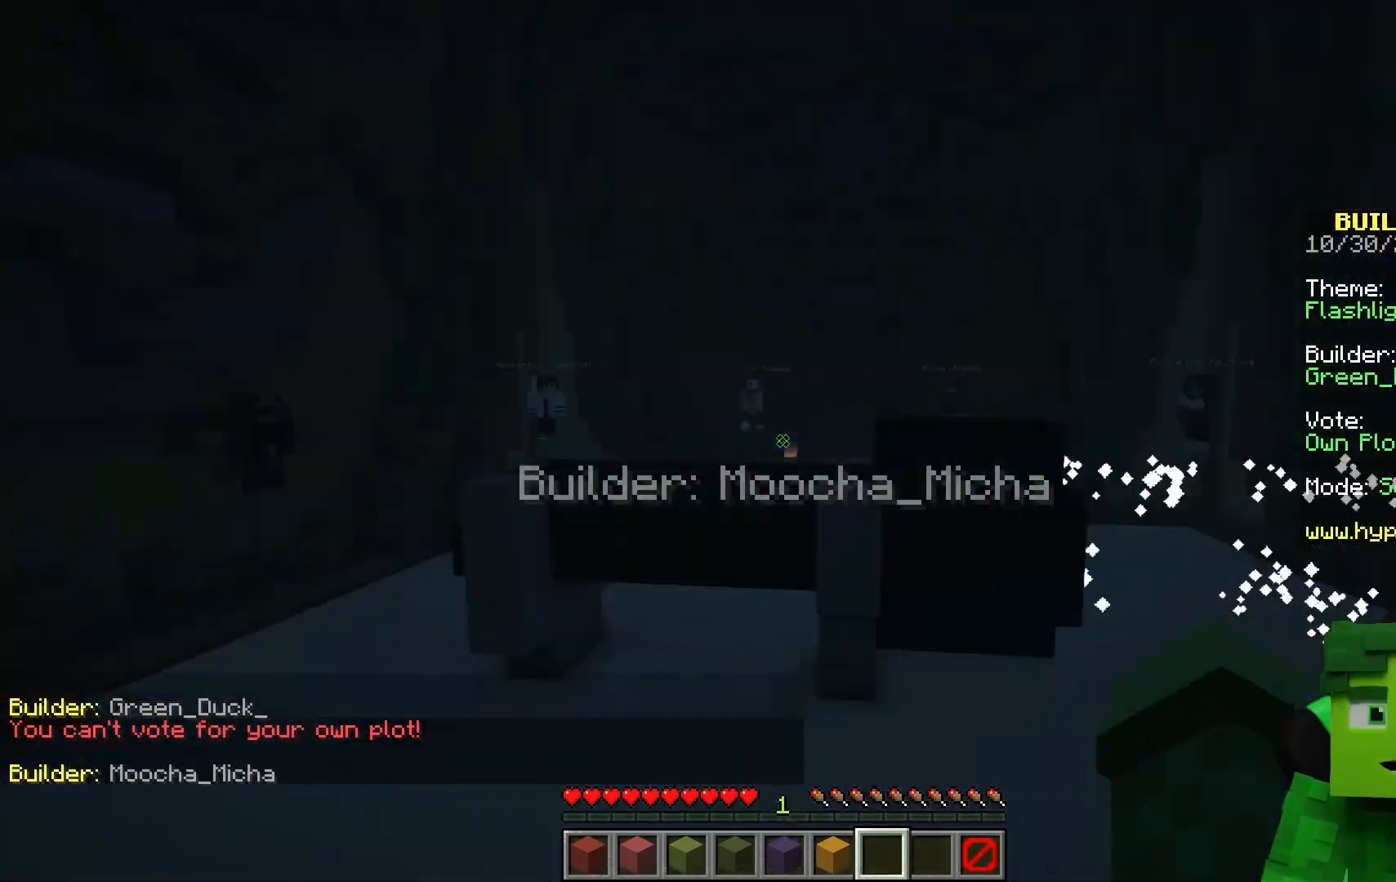
{"keys": [], "mouse": []}
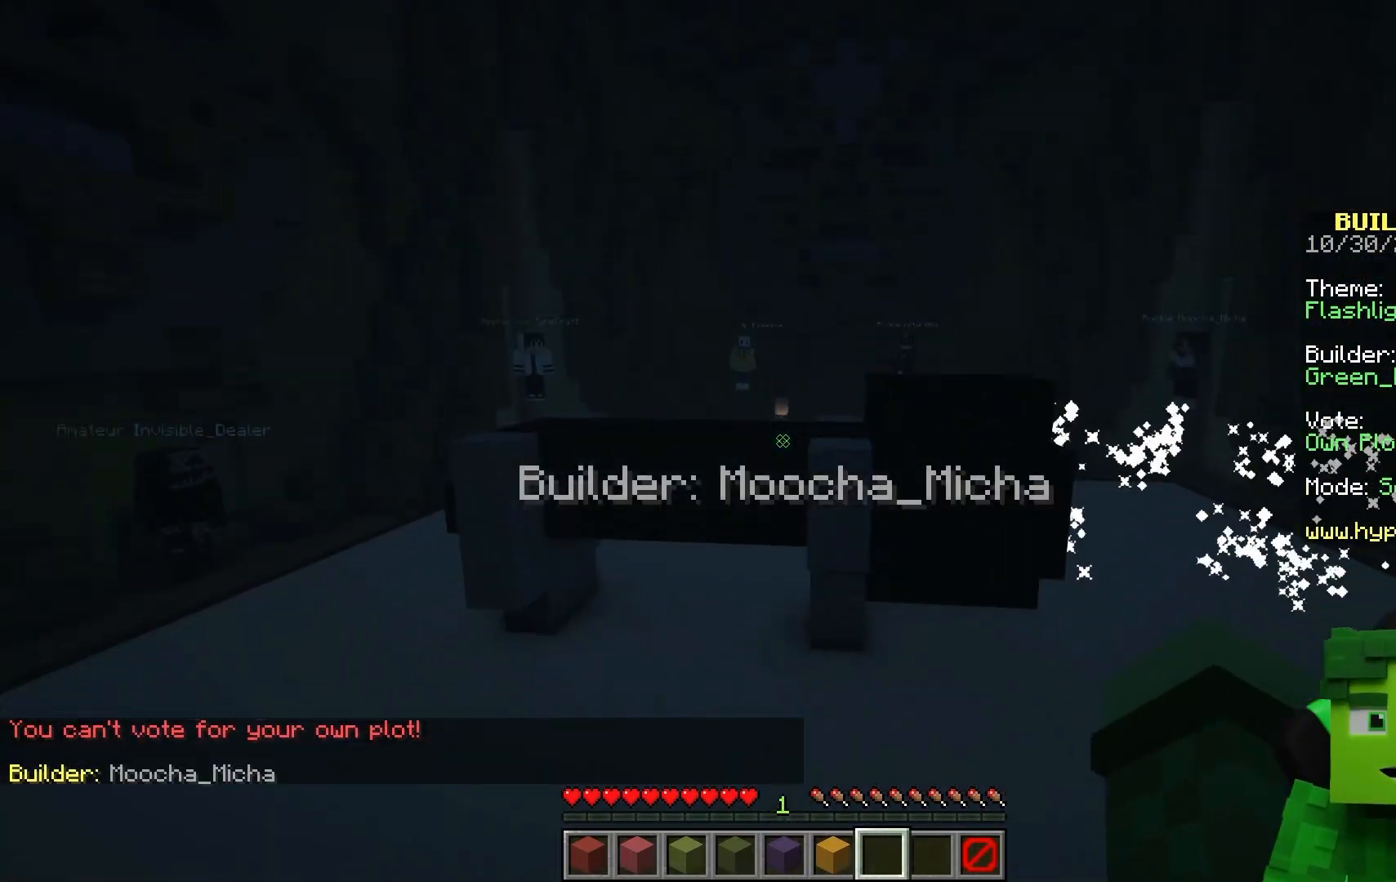
{"keys": ["space", "w"], "mouse": []}
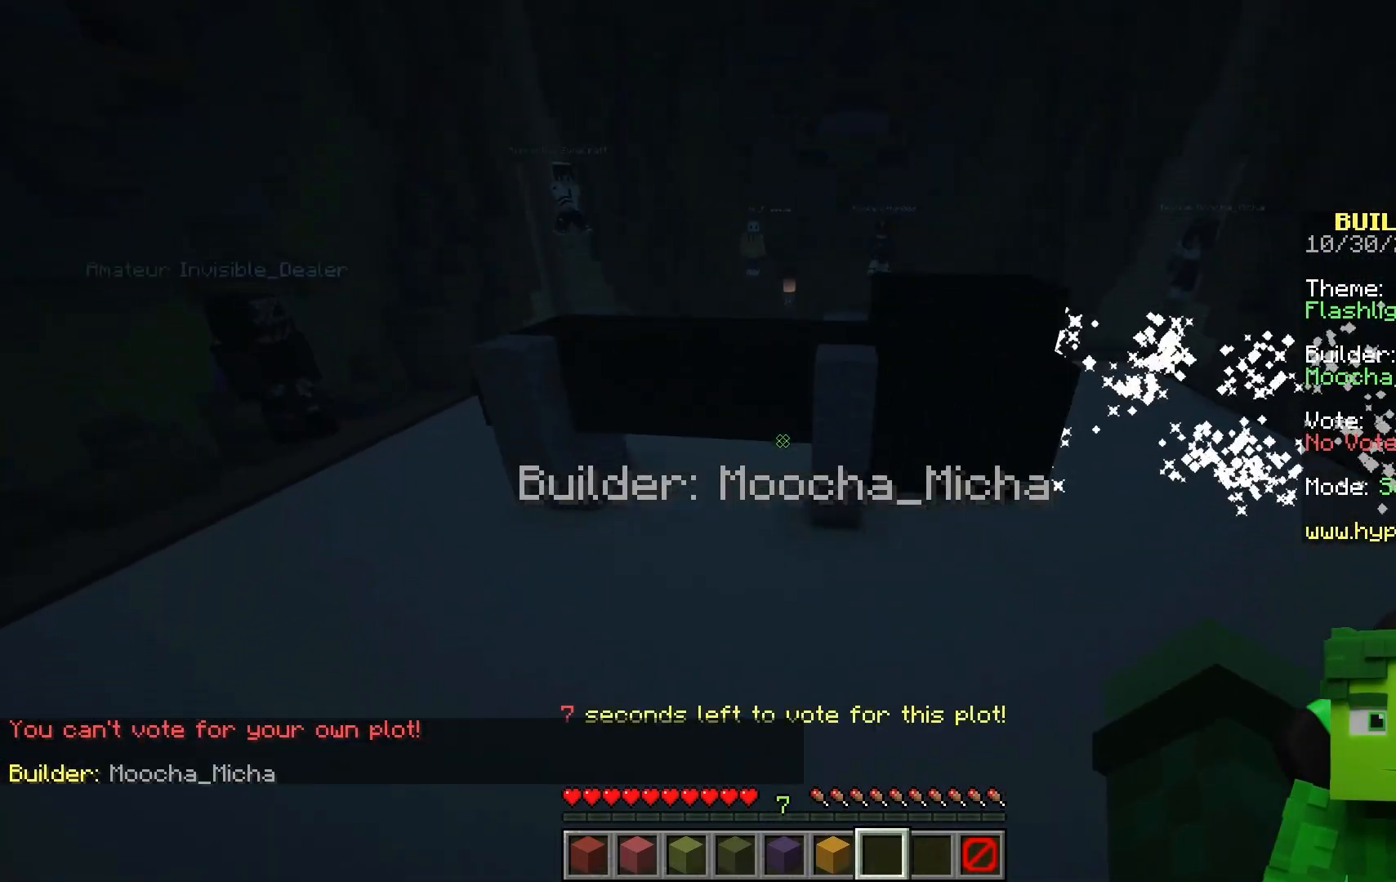
{"keys": ["d", "w"], "mouse": []}
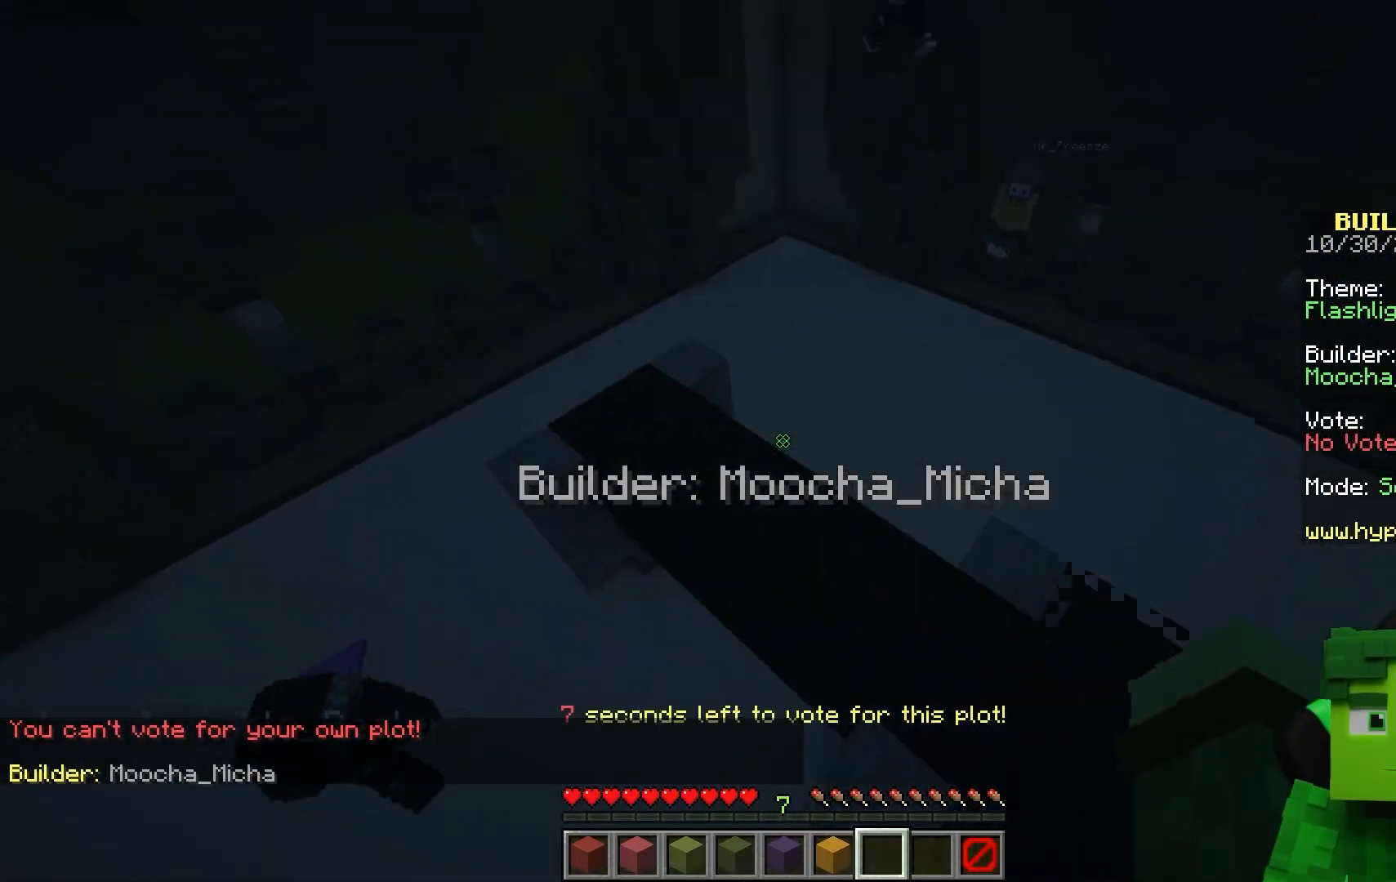
{"keys": ["a", "s"], "mouse": []}
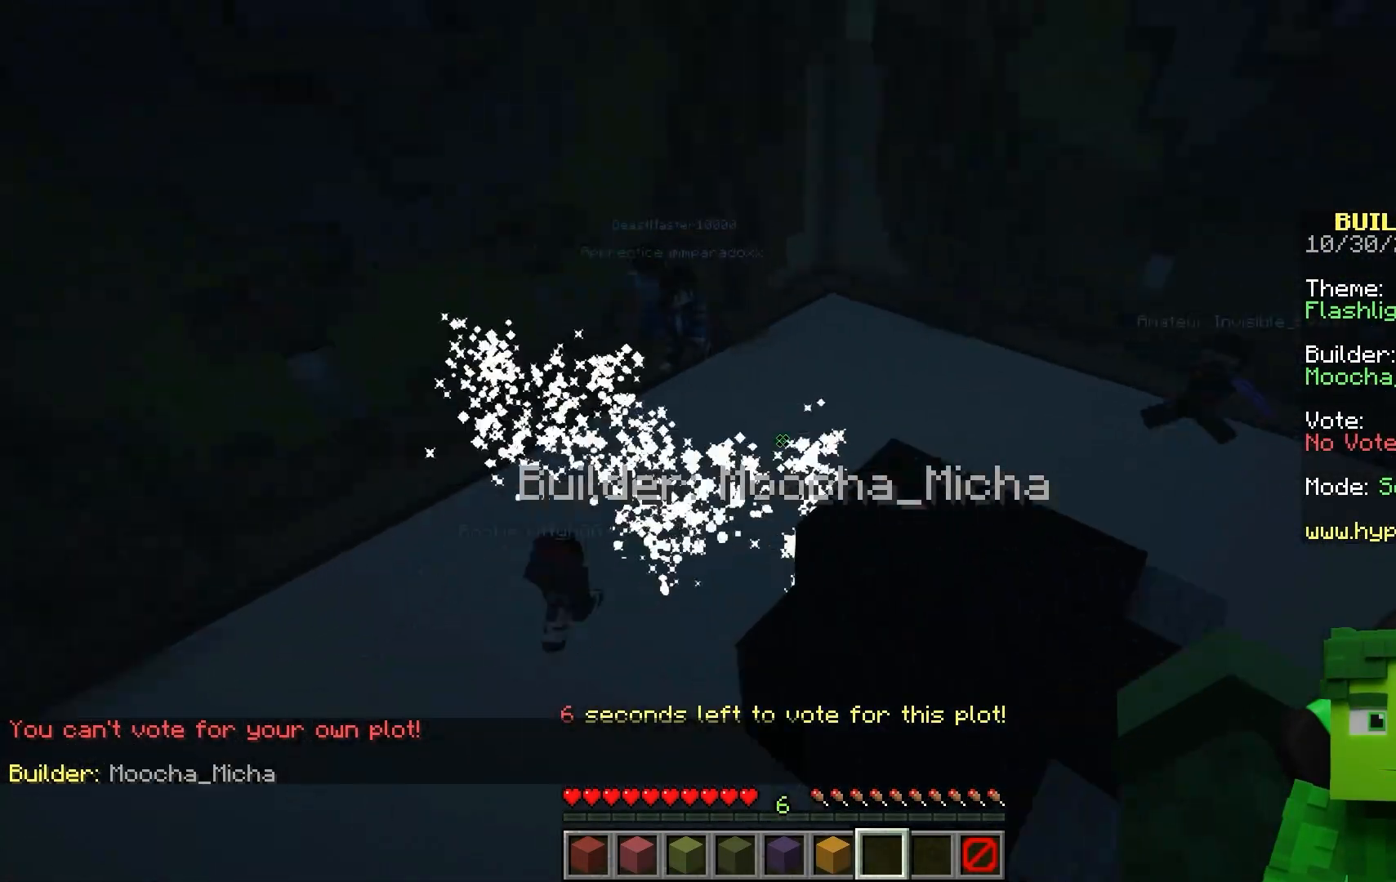
{"keys": ["w"], "mouse": []}
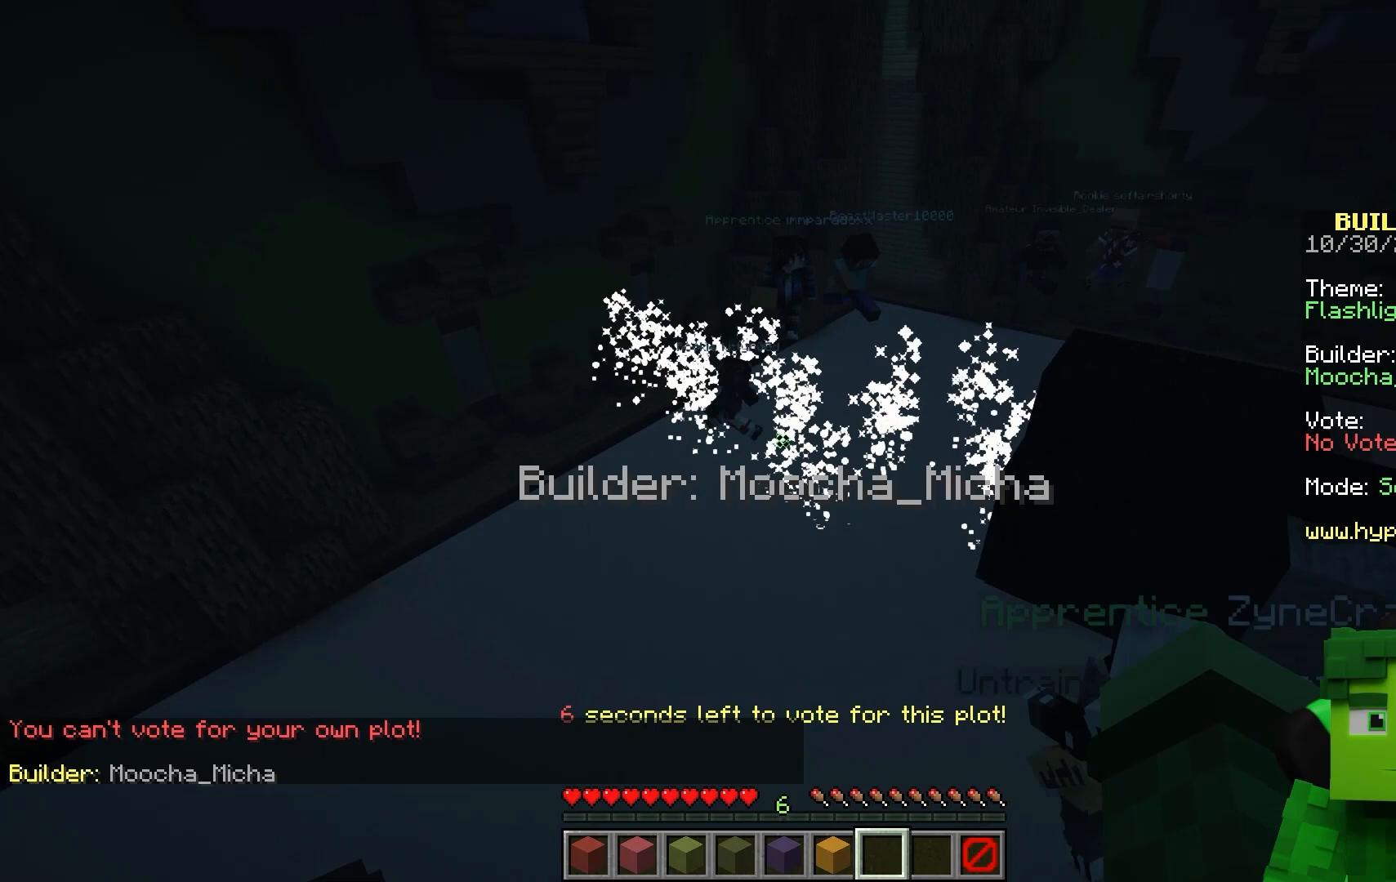
{"keys": [], "mouse": []}
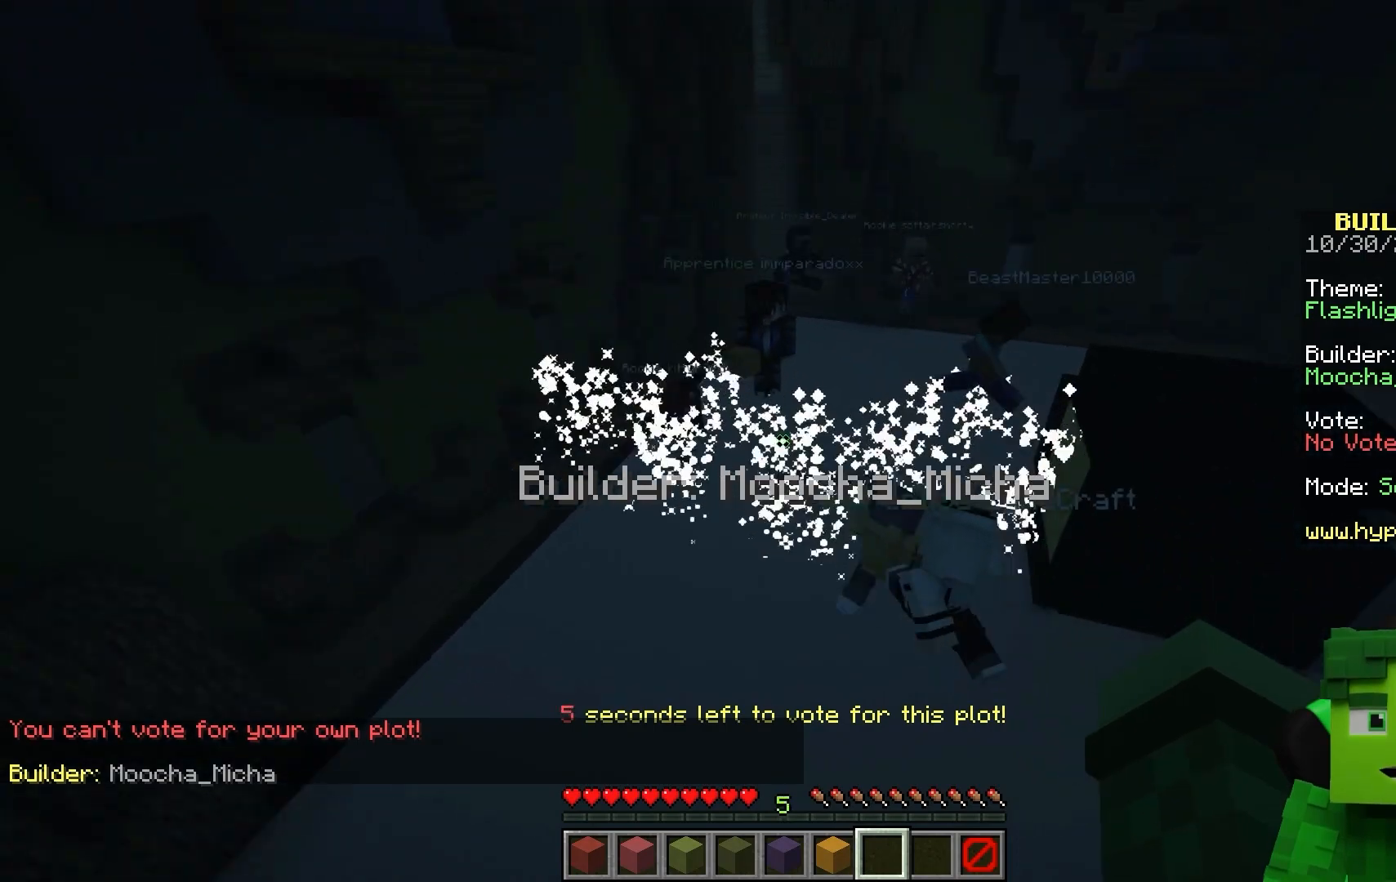
{"keys": [], "mouse": []}
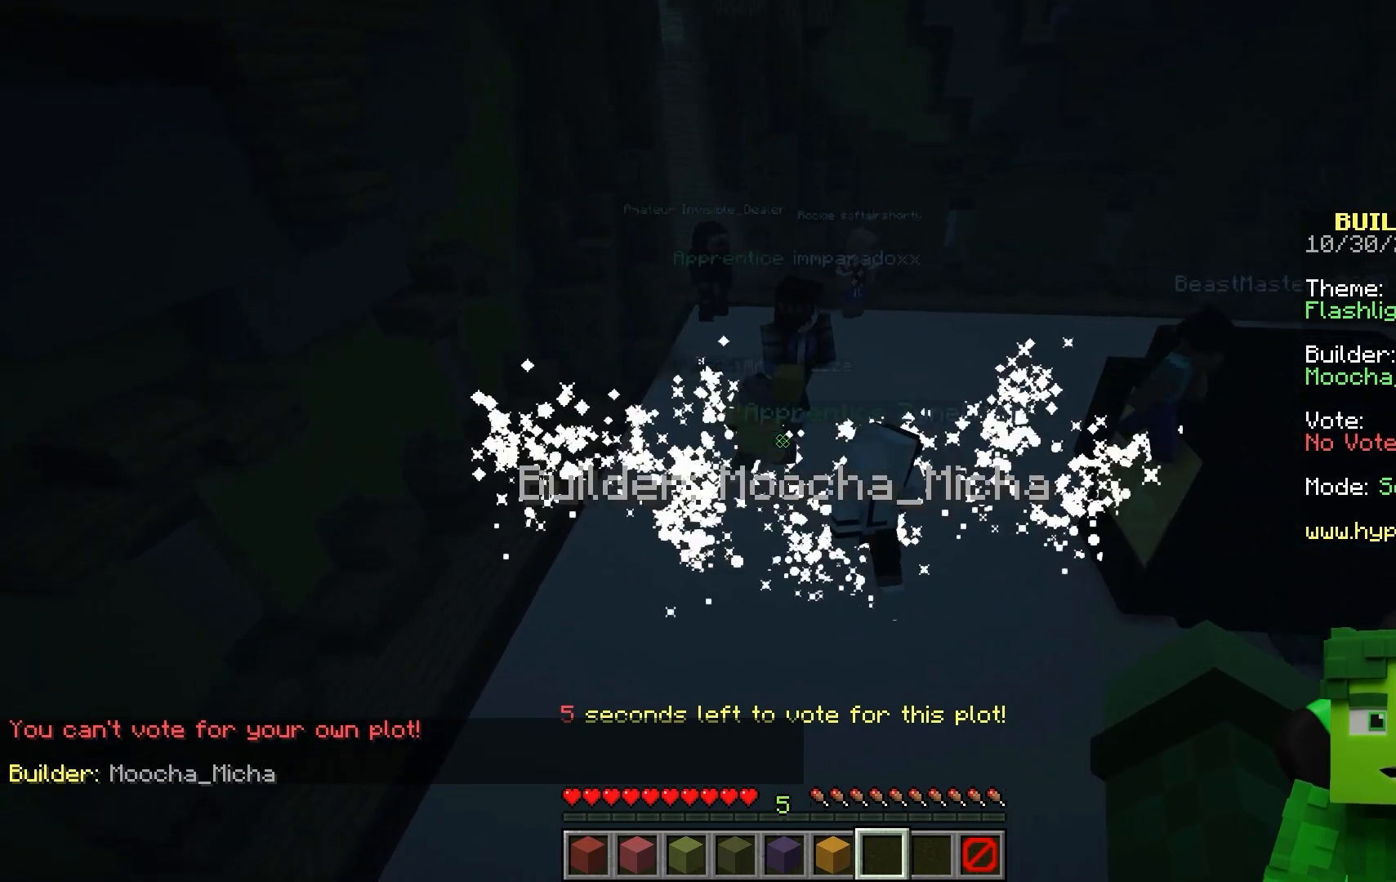
{"keys": [], "mouse": []}
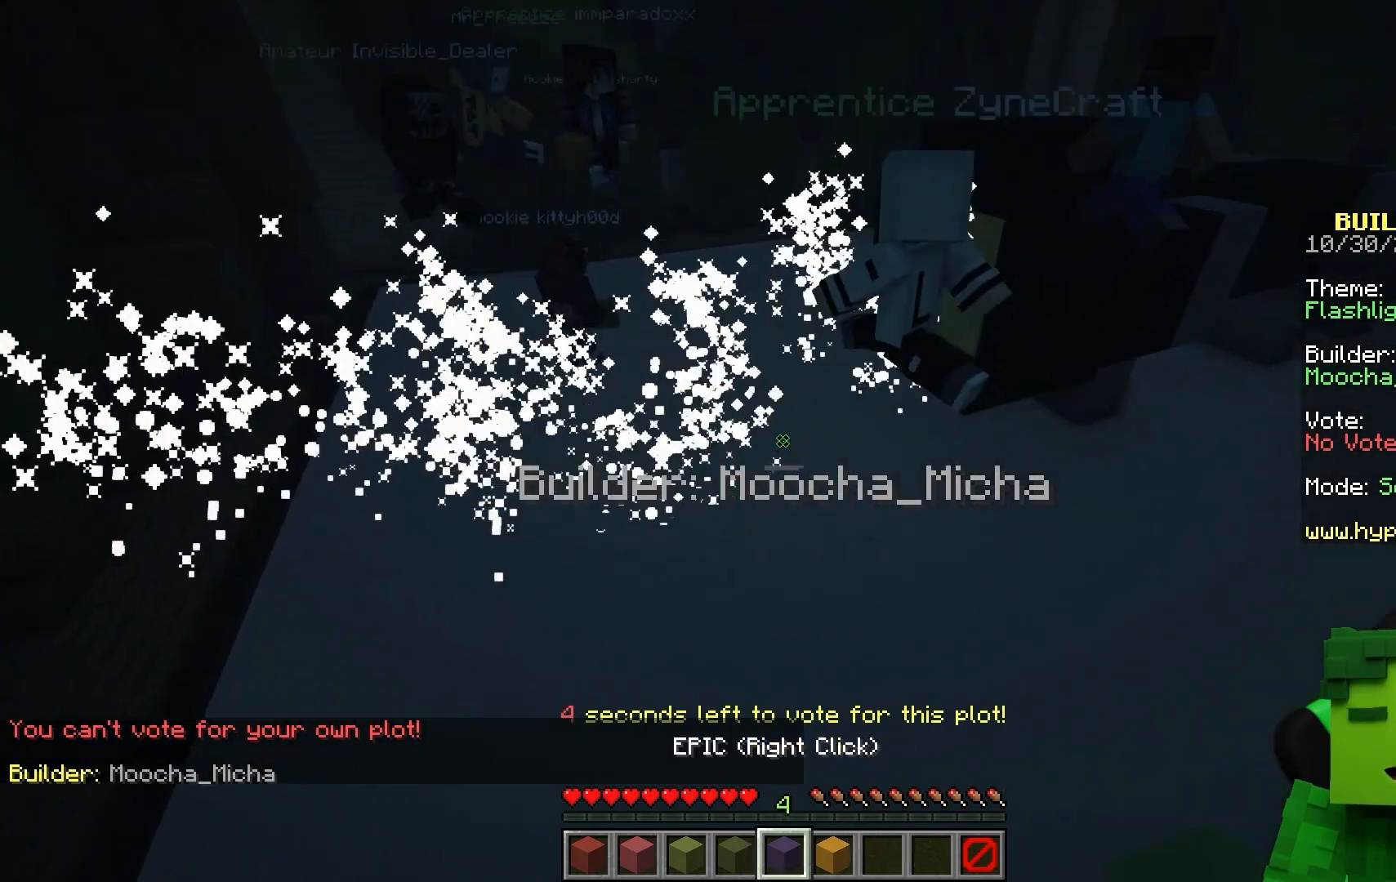
{"keys": [], "mouse": []}
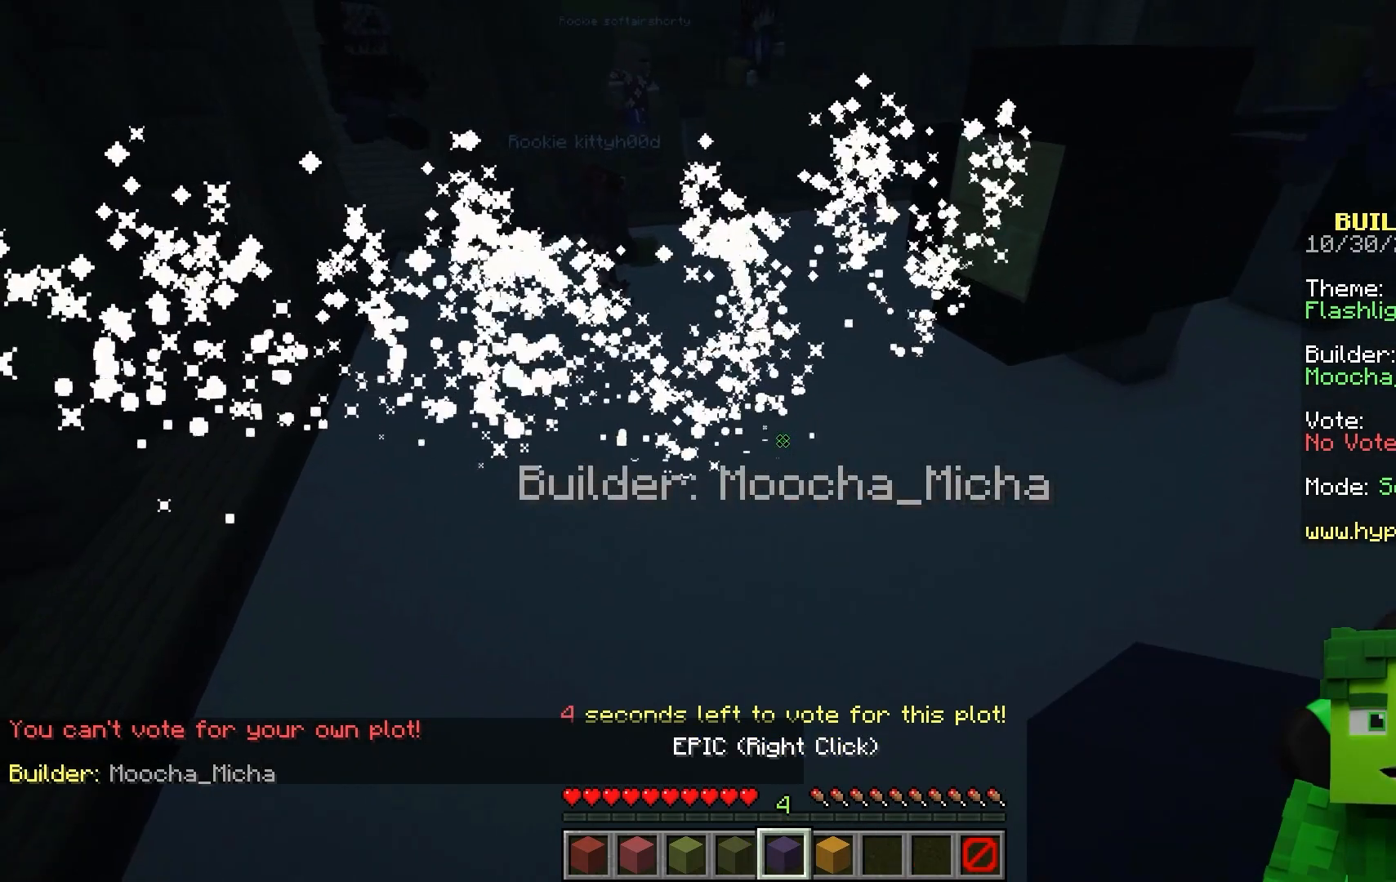
{"keys": ["a", "w"], "mouse": []}